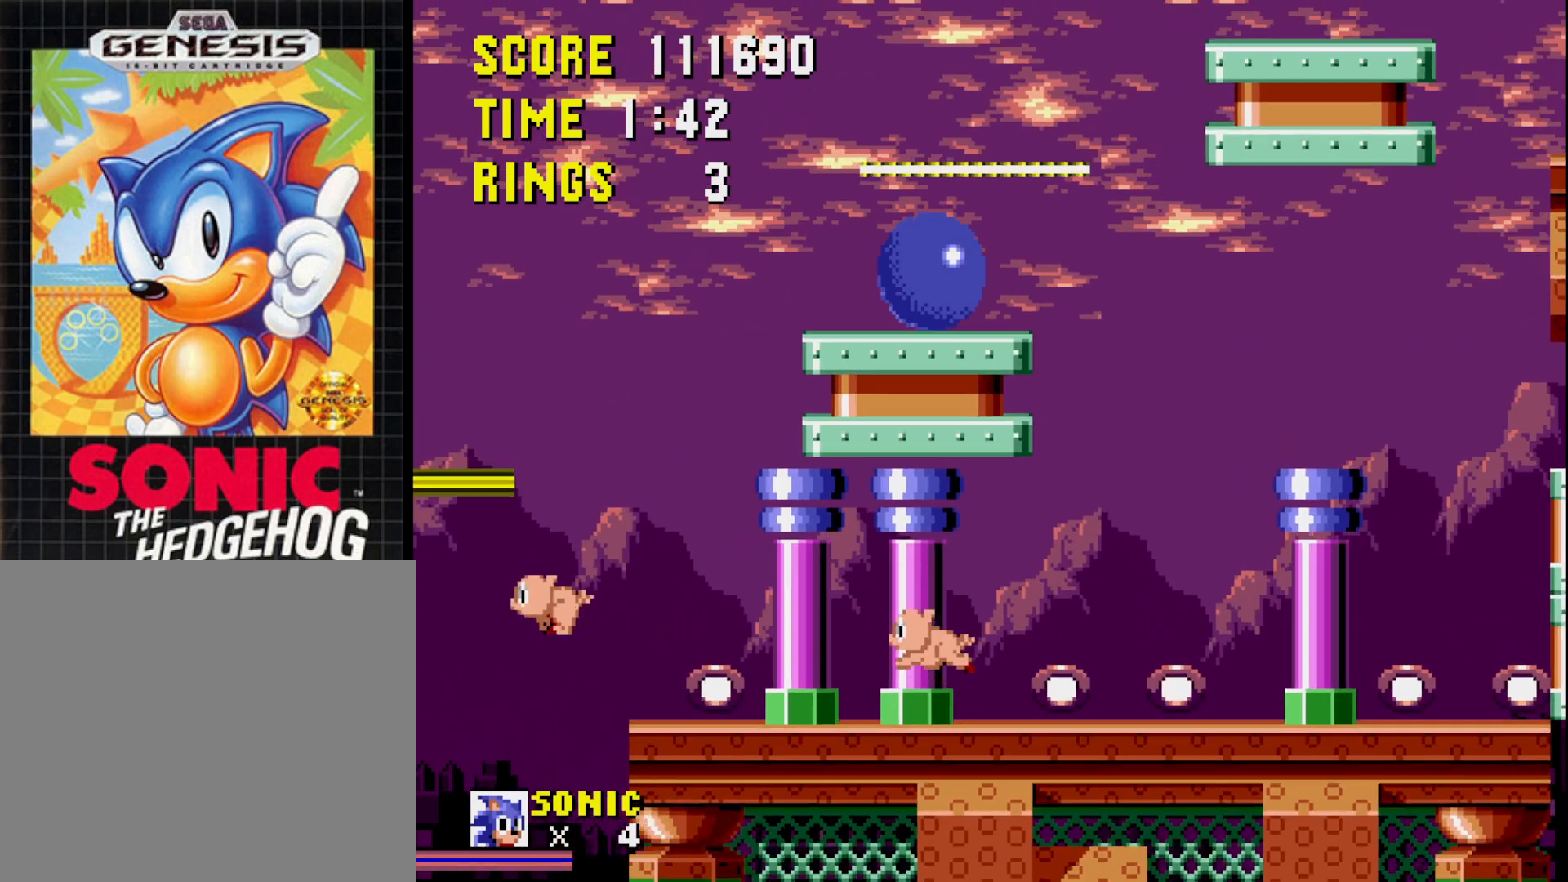
Gameplay with a controller (Xbox layout); each line is a JSON object with the inputs held at the frame after it. "events" lists button and stick changes between this image and that frame as [ms after this image, input, new state], when the widget could be followed in between. Not read: left_stick.
{"buttons": [], "right_stick": "center", "events": [[67, "A", "up"], [183, "DPAD_LEFT", "down"], [267, "DPAD_LEFT", "up"]]}
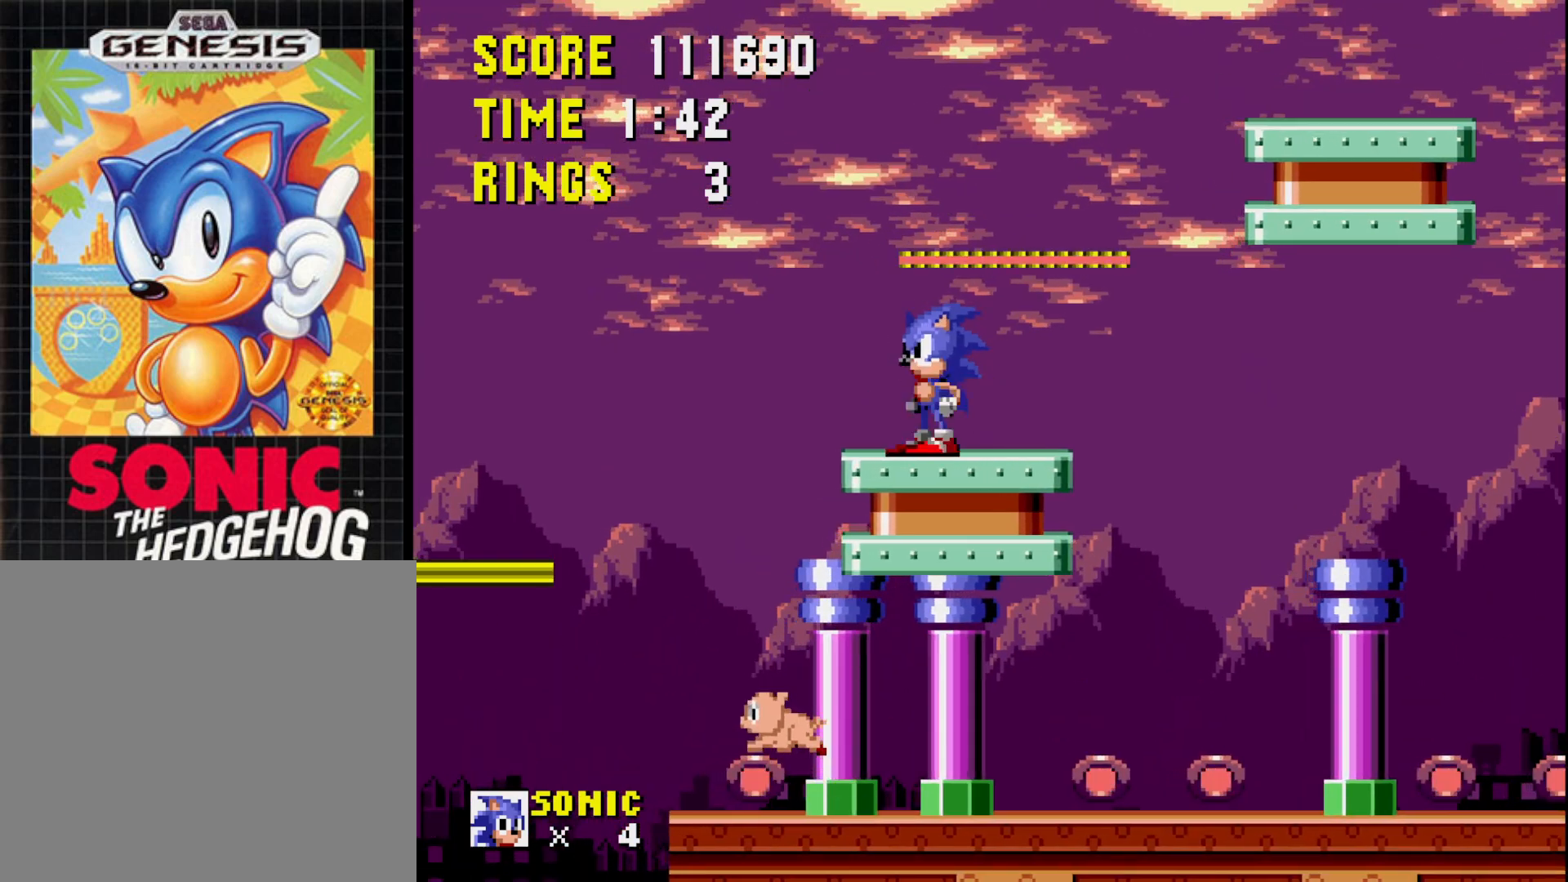
{"buttons": ["DPAD_UP"], "right_stick": "center", "events": [[100, "DPAD_UP", "down"]]}
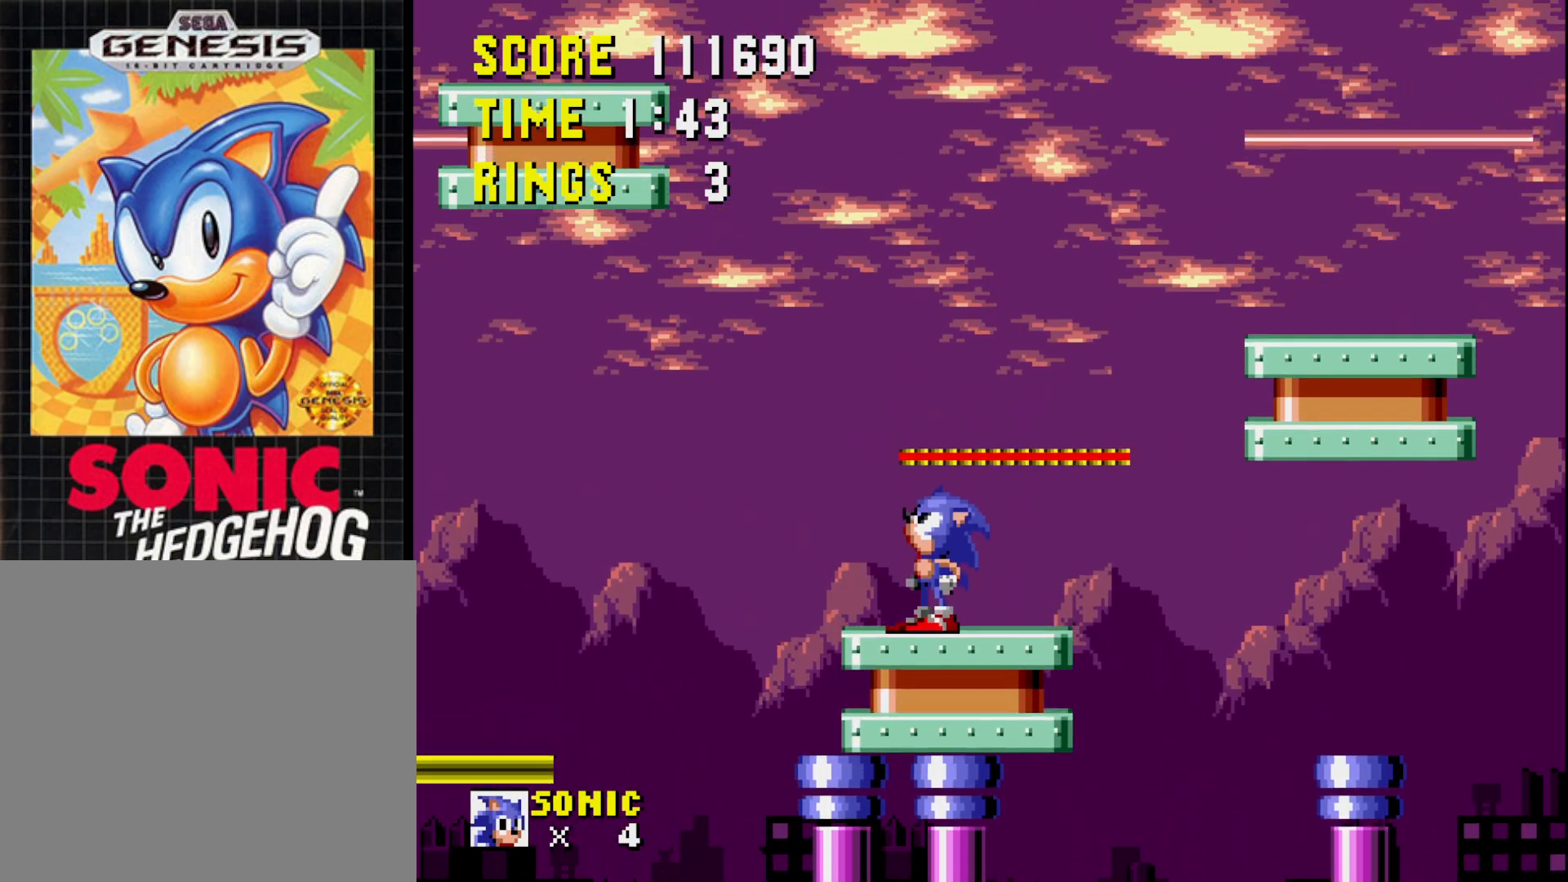
{"buttons": [], "right_stick": "center", "events": [[100, "DPAD_UP", "up"], [217, "DPAD_LEFT", "down"], [367, "DPAD_LEFT", "up"]]}
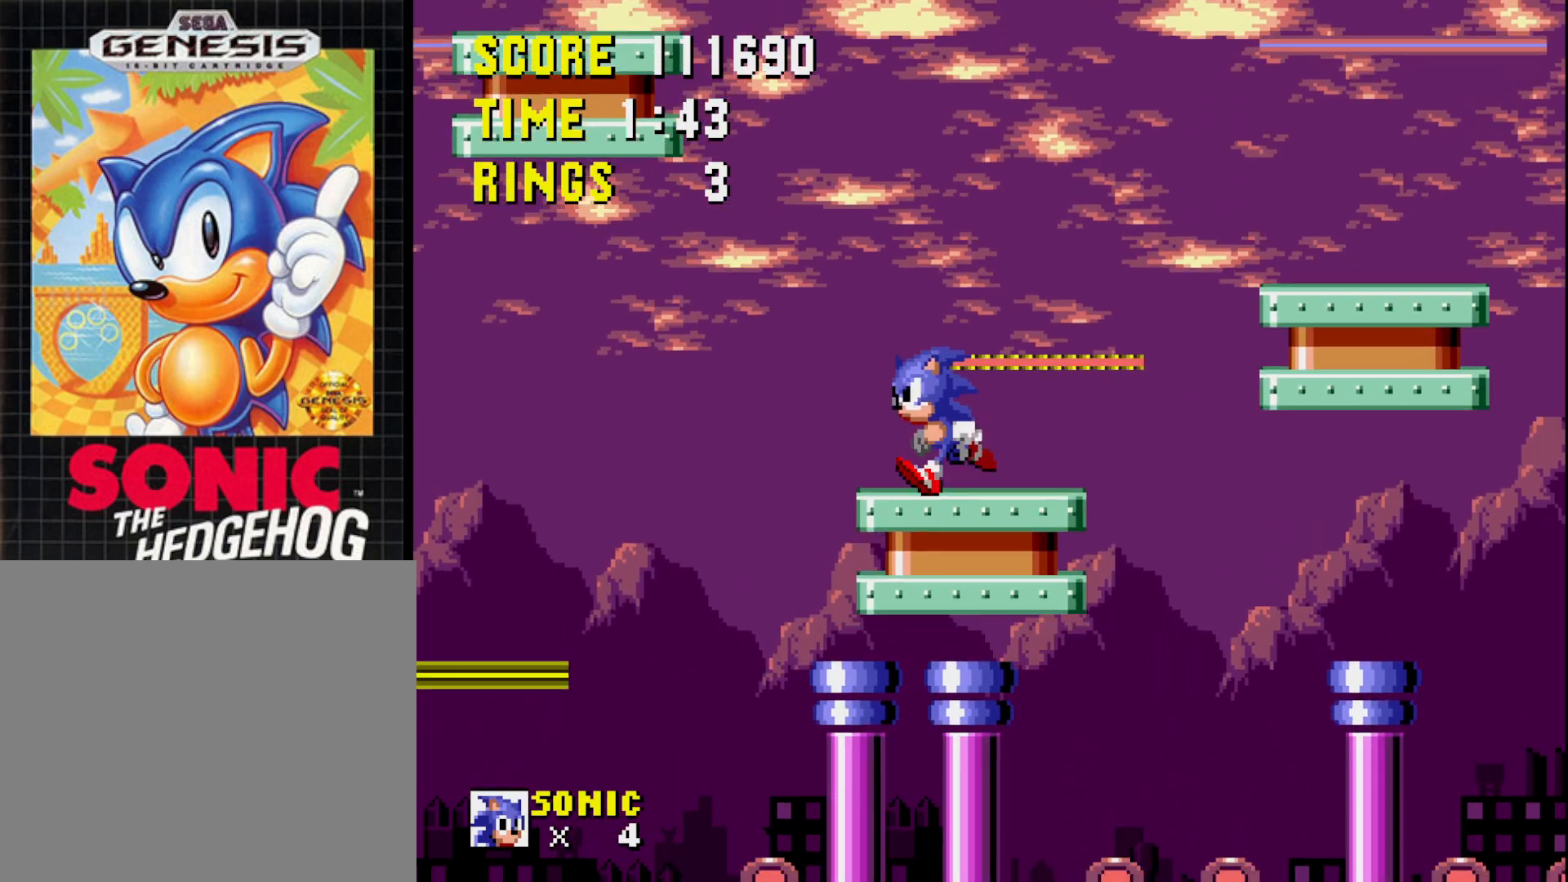
{"buttons": [], "right_stick": "center", "events": [[400, "DPAD_LEFT", "down"], [500, "DPAD_LEFT", "up"]]}
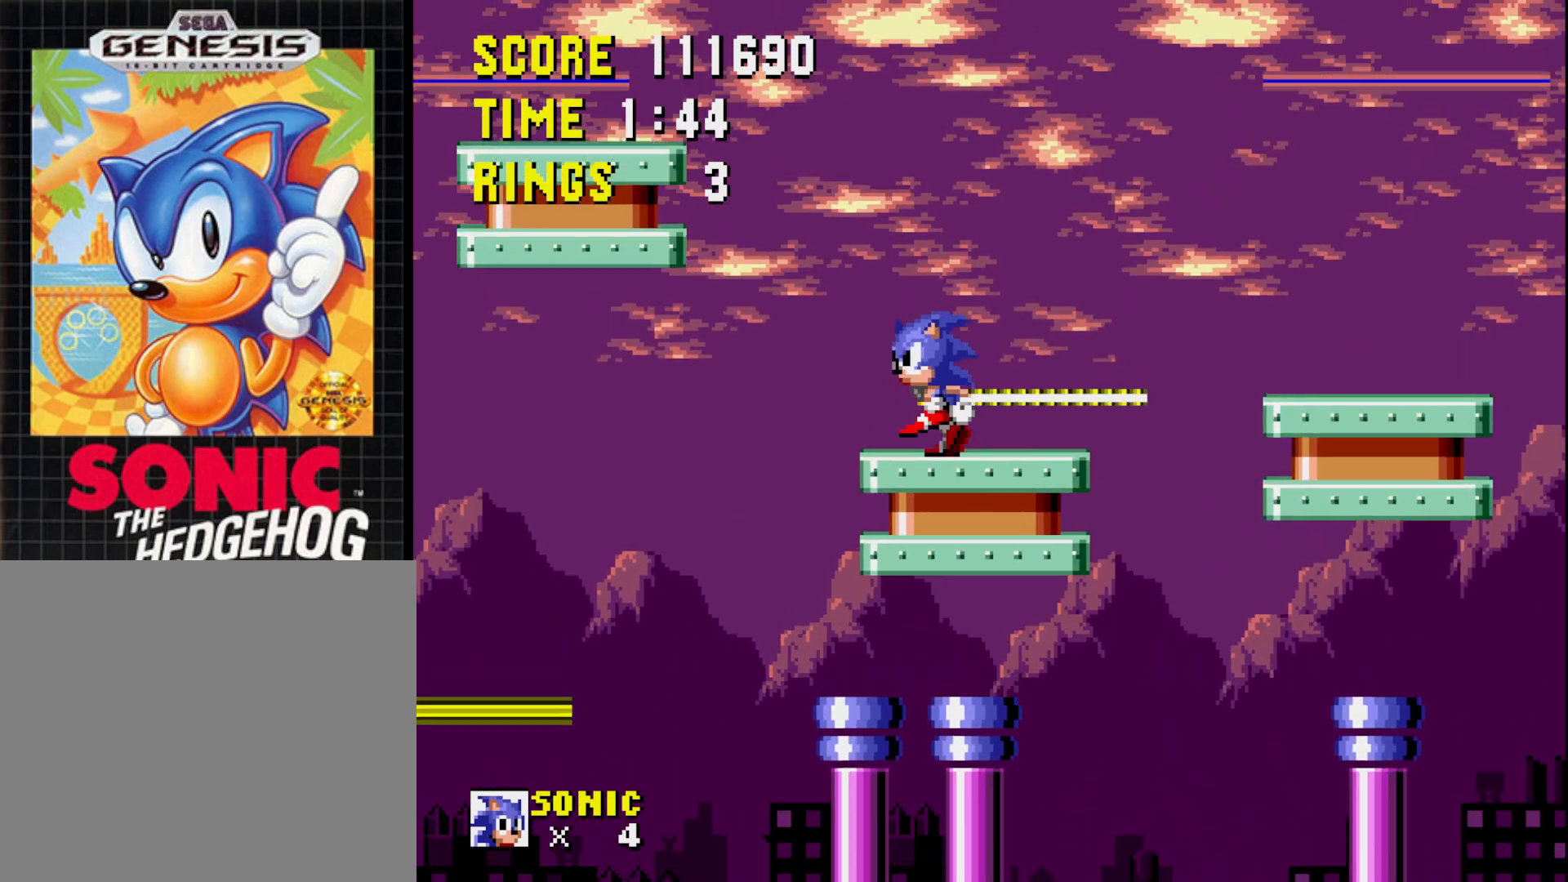
{"buttons": ["A", "DPAD_LEFT"], "right_stick": "center", "events": [[100, "DPAD_LEFT", "down"], [200, "A", "down"]]}
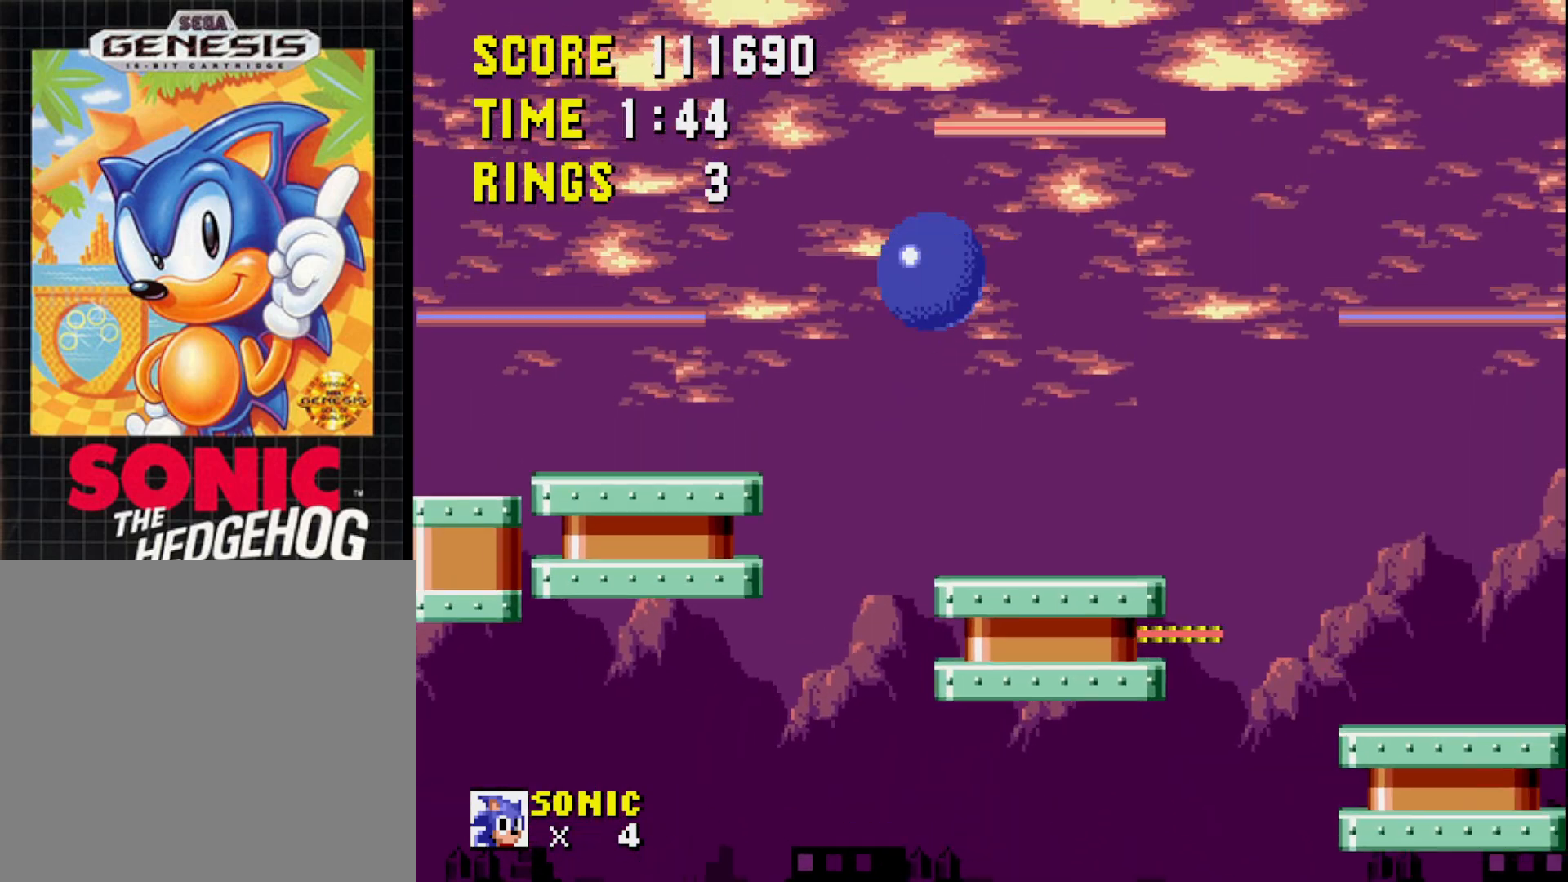
{"buttons": ["DPAD_RIGHT"], "right_stick": "center", "events": [[167, "A", "up"], [233, "DPAD_LEFT", "up"], [400, "DPAD_RIGHT", "down"]]}
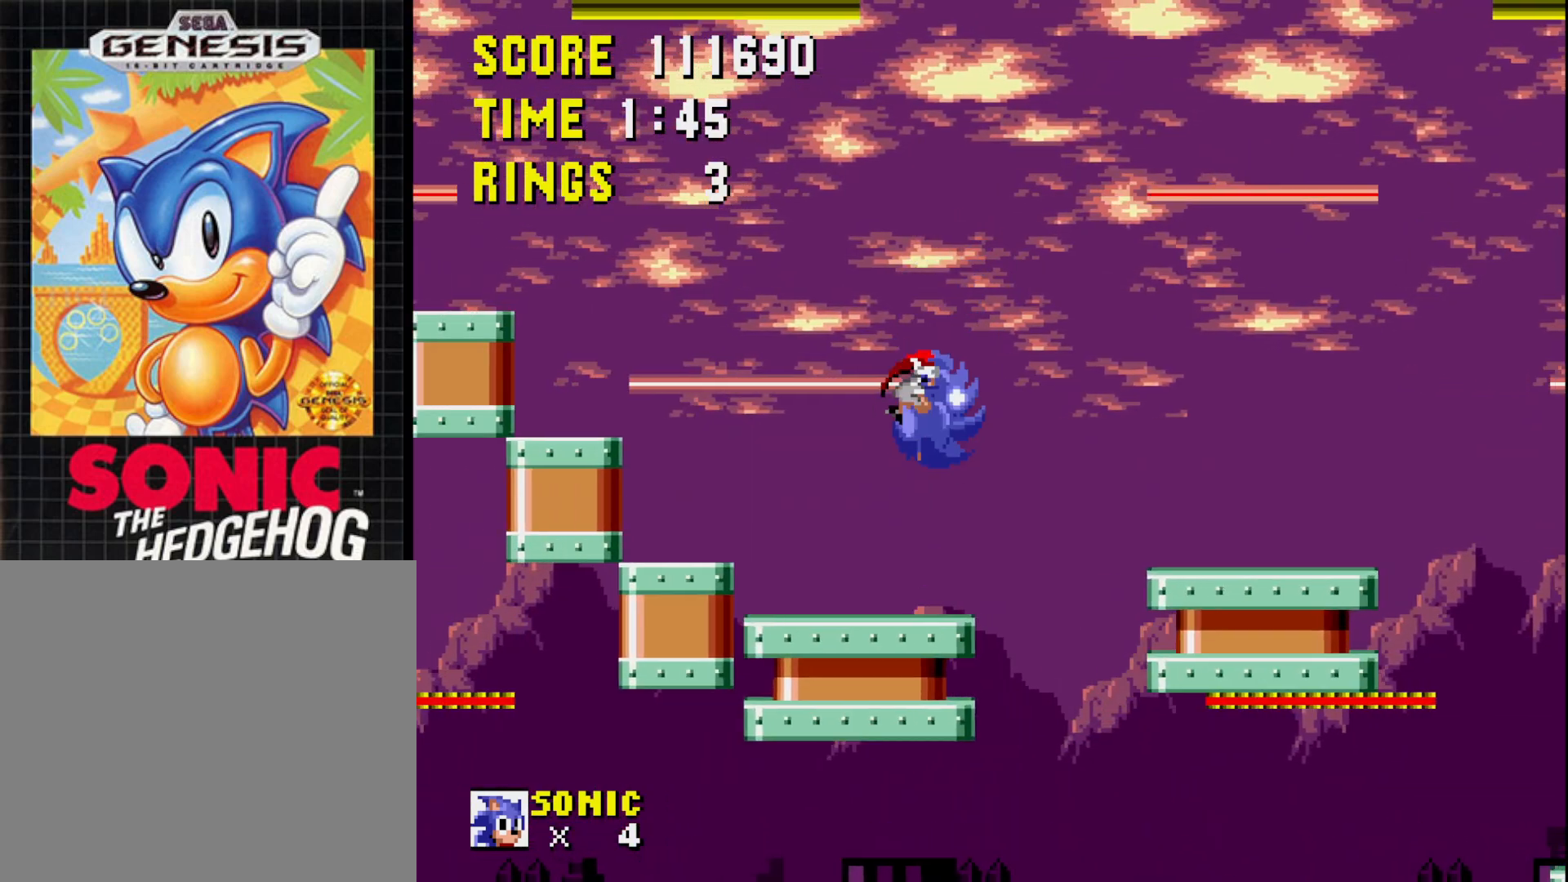
{"buttons": ["A", "DPAD_LEFT"], "right_stick": "center", "events": [[33, "DPAD_RIGHT", "up"], [133, "DPAD_LEFT", "down"], [217, "A", "down"]]}
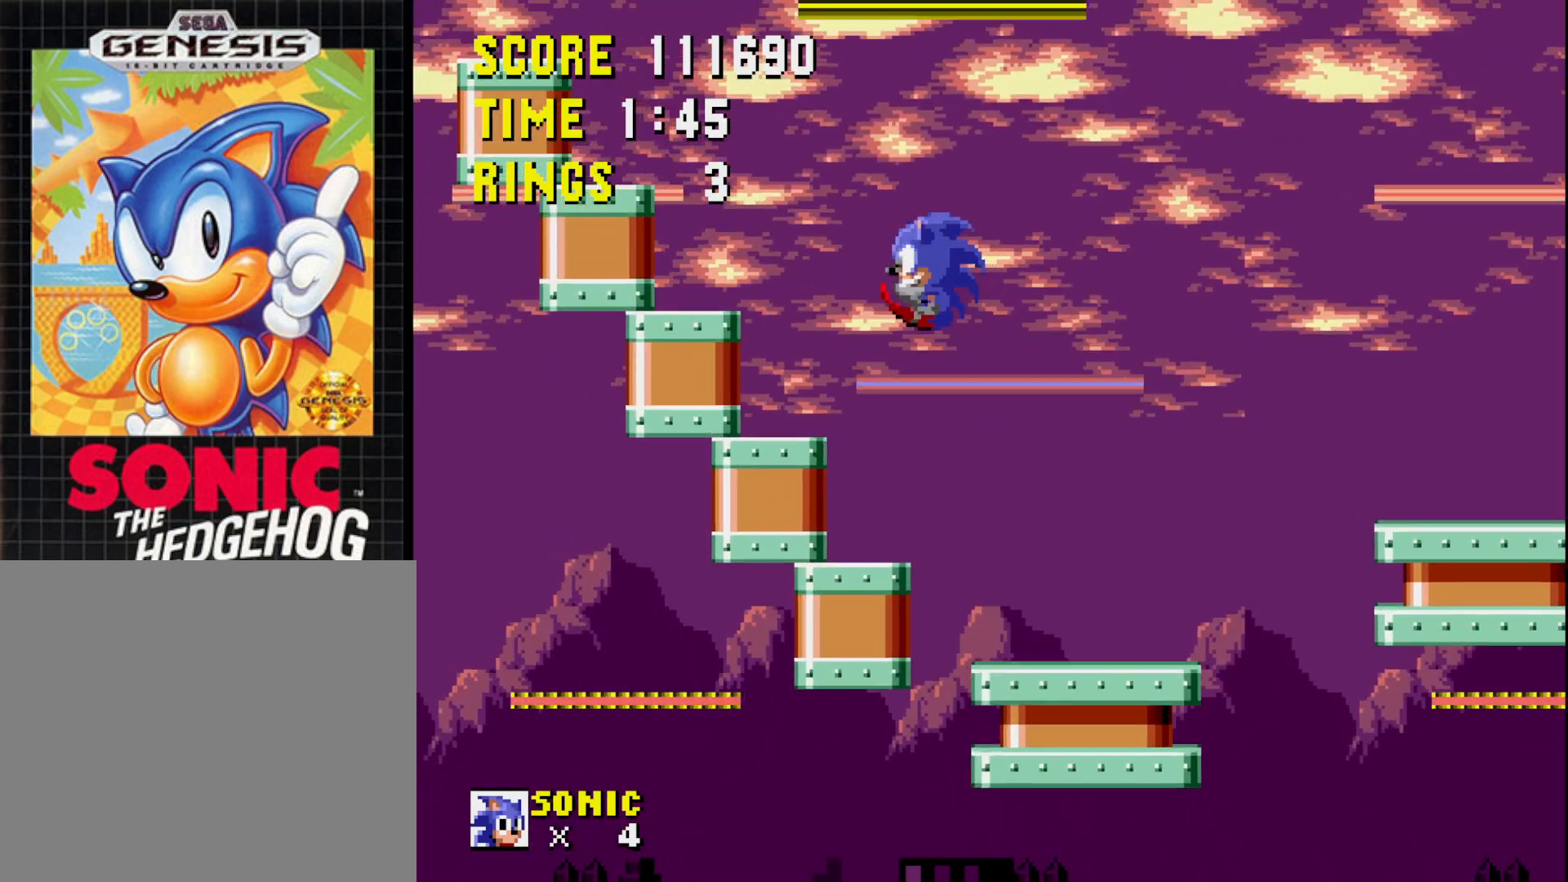
{"buttons": ["A"], "right_stick": "center", "events": [[33, "A", "up"], [367, "DPAD_LEFT", "up"], [450, "A", "down"]]}
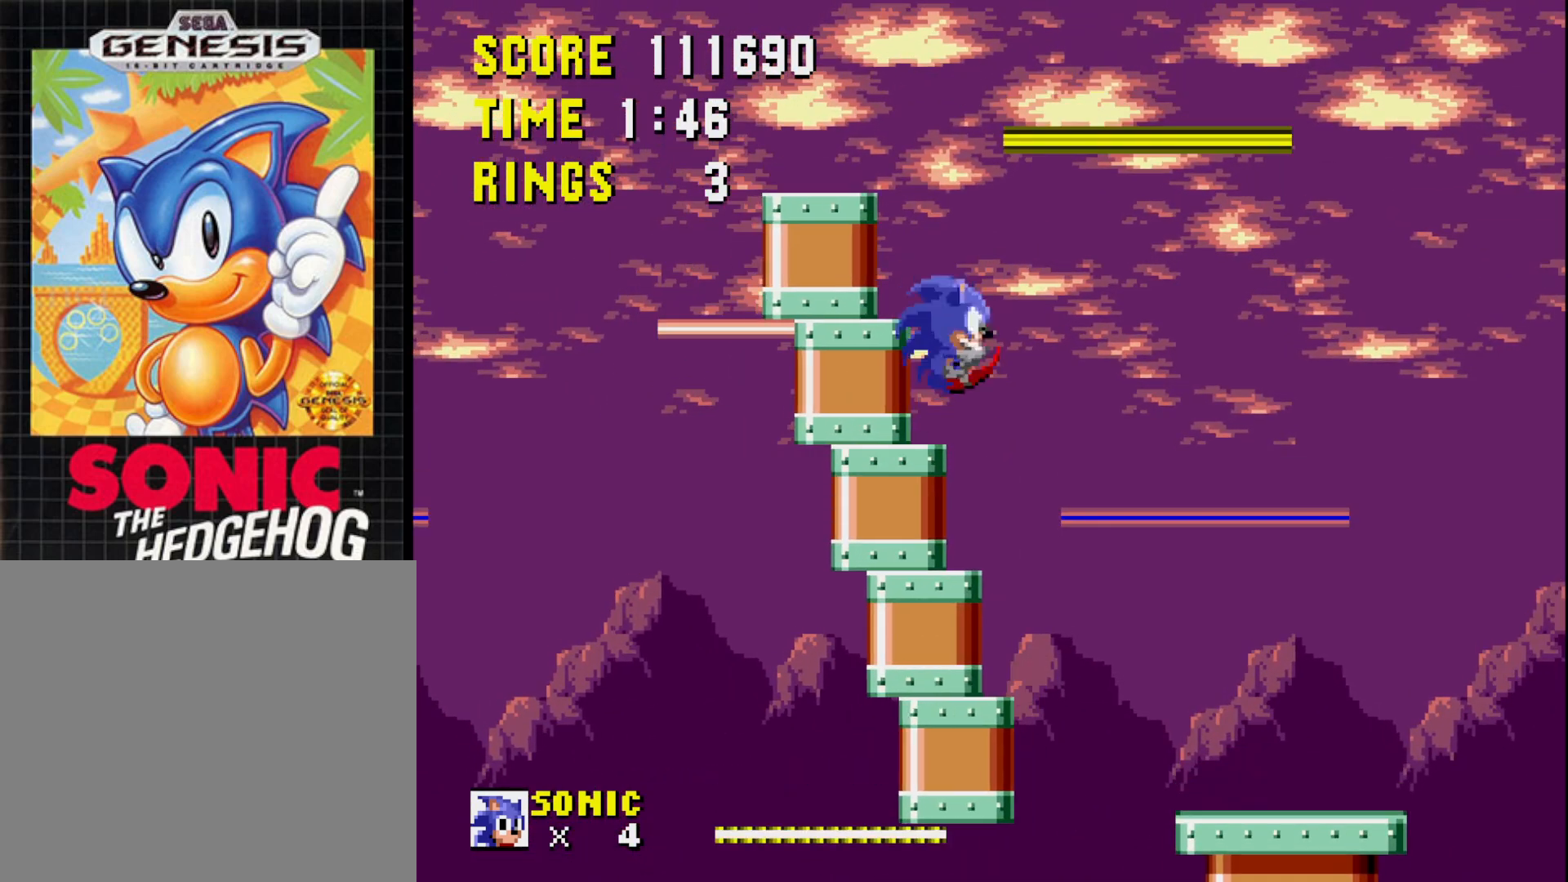
{"buttons": ["DPAD_RIGHT"], "right_stick": "center", "events": [[250, "A", "up"], [333, "DPAD_LEFT", "down"], [383, "DPAD_LEFT", "up"], [467, "DPAD_RIGHT", "down"]]}
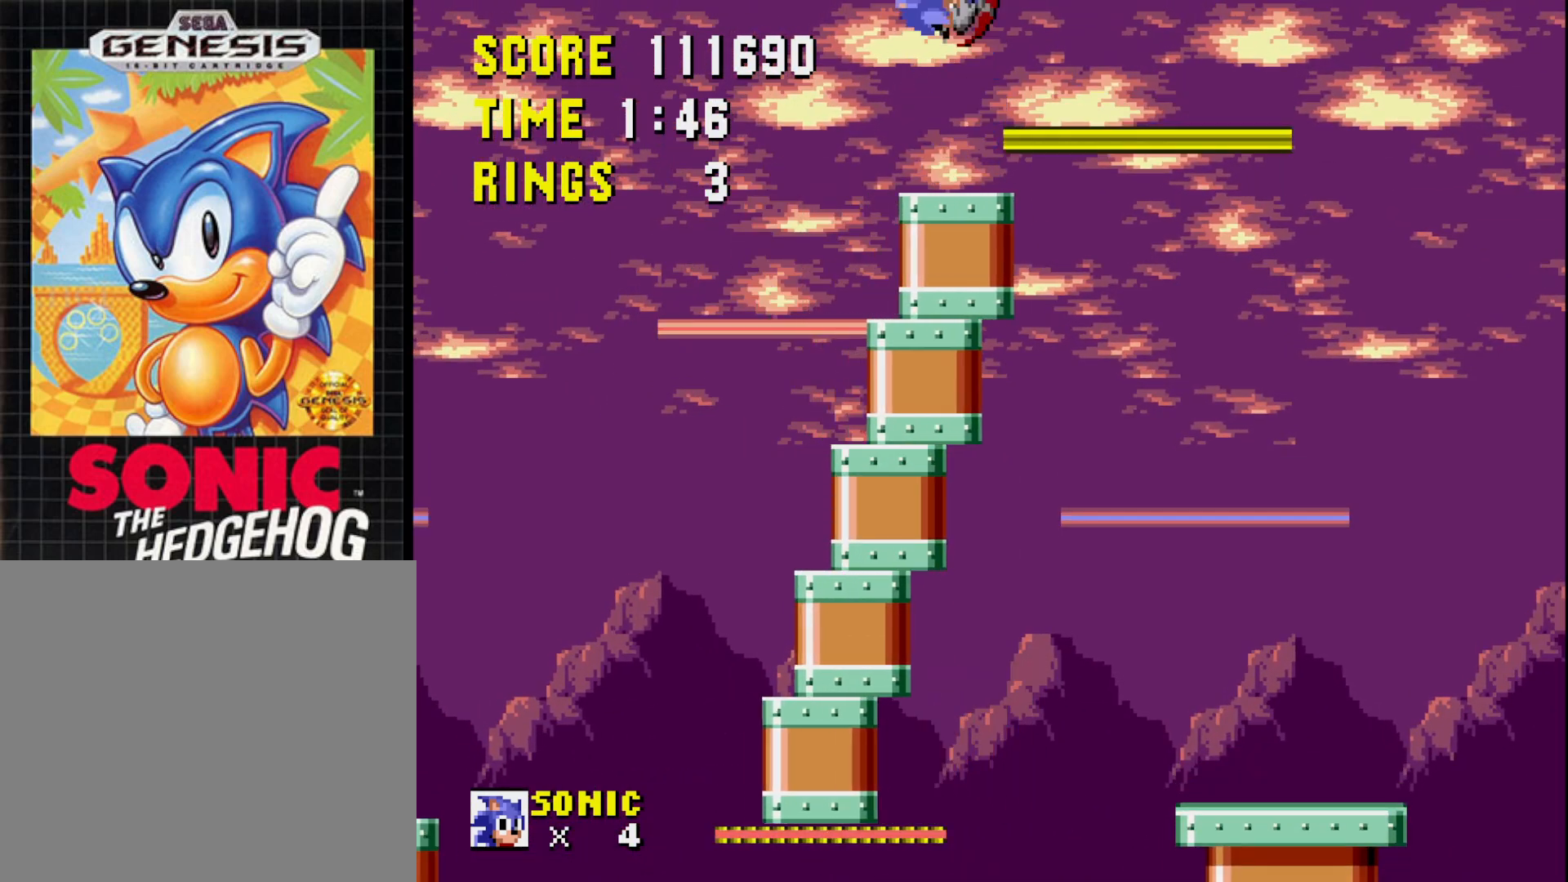
{"buttons": ["DPAD_LEFT"], "right_stick": "center", "events": [[117, "DPAD_RIGHT", "up"], [300, "DPAD_LEFT", "down"]]}
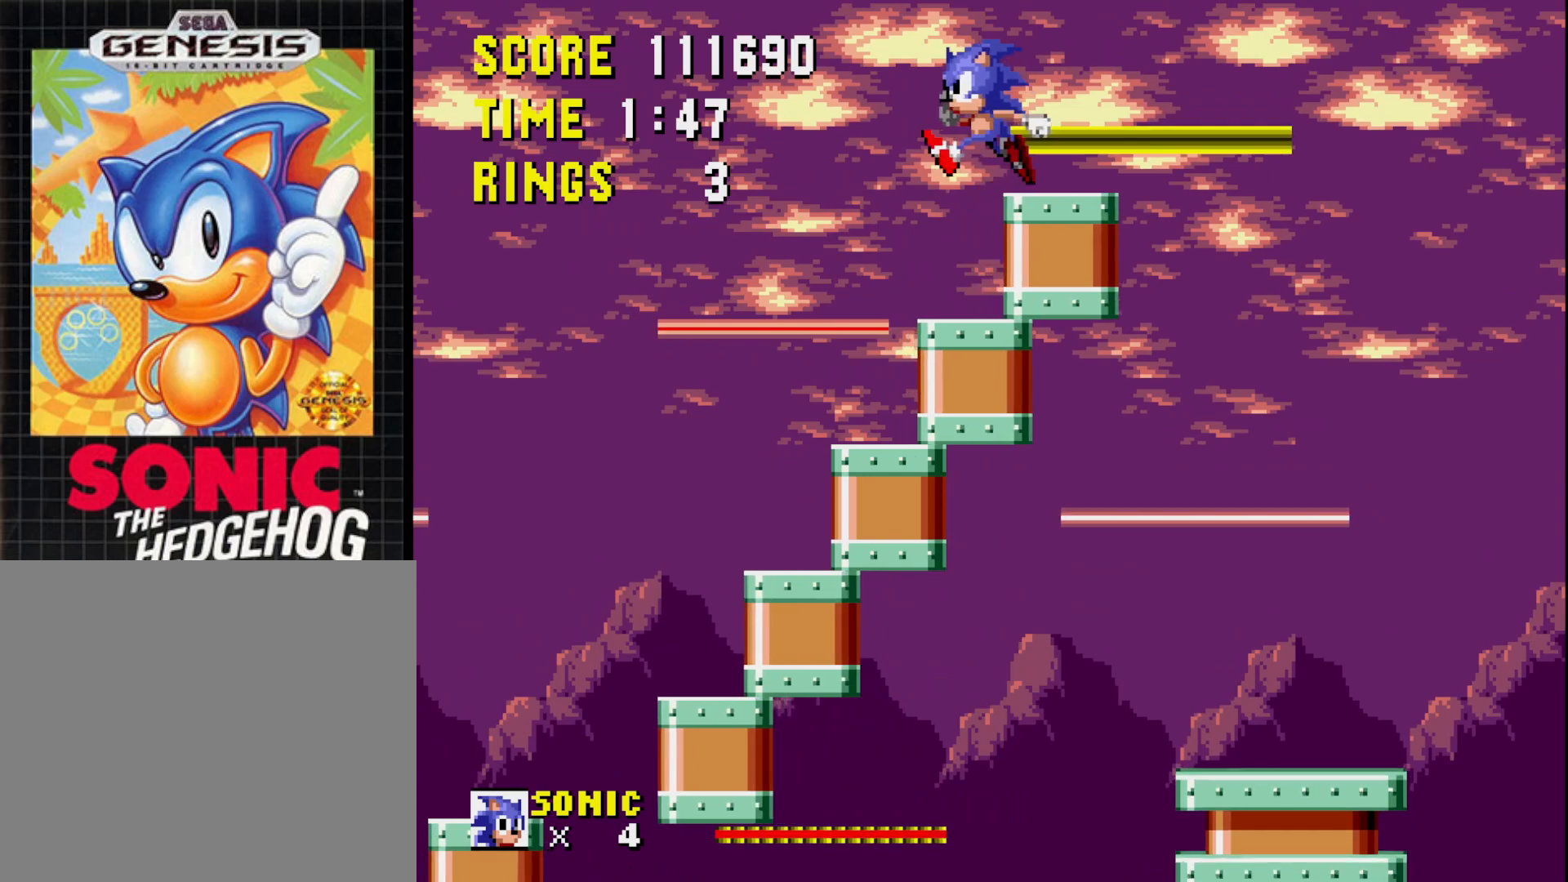
{"buttons": ["DPAD_RIGHT"], "right_stick": "center", "events": [[283, "DPAD_LEFT", "up"], [417, "DPAD_RIGHT", "down"]]}
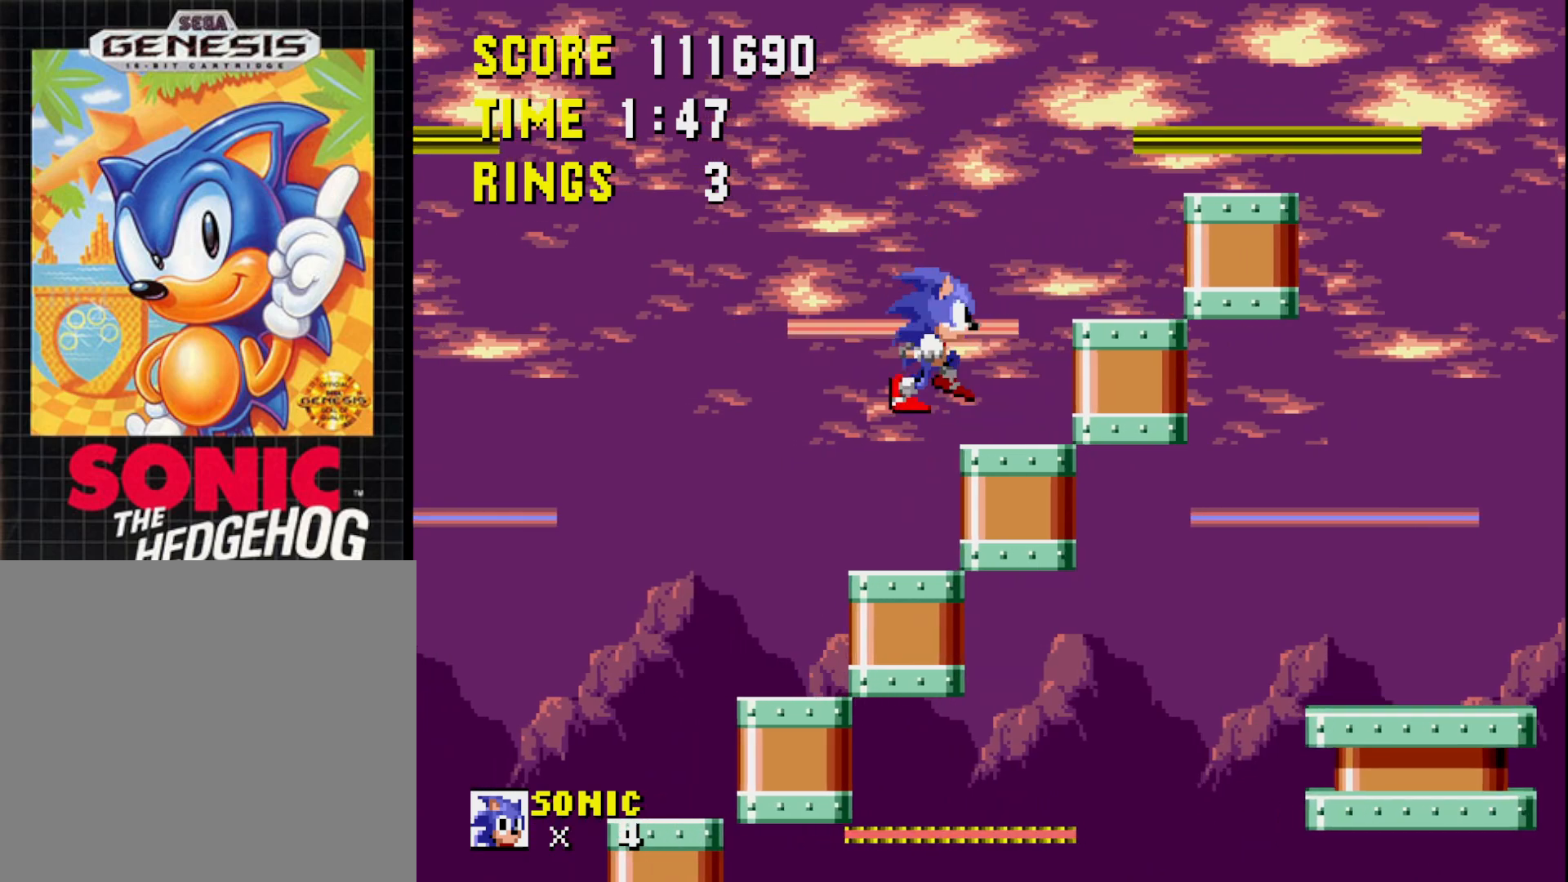
{"buttons": [], "right_stick": "center", "events": [[100, "DPAD_RIGHT", "up"]]}
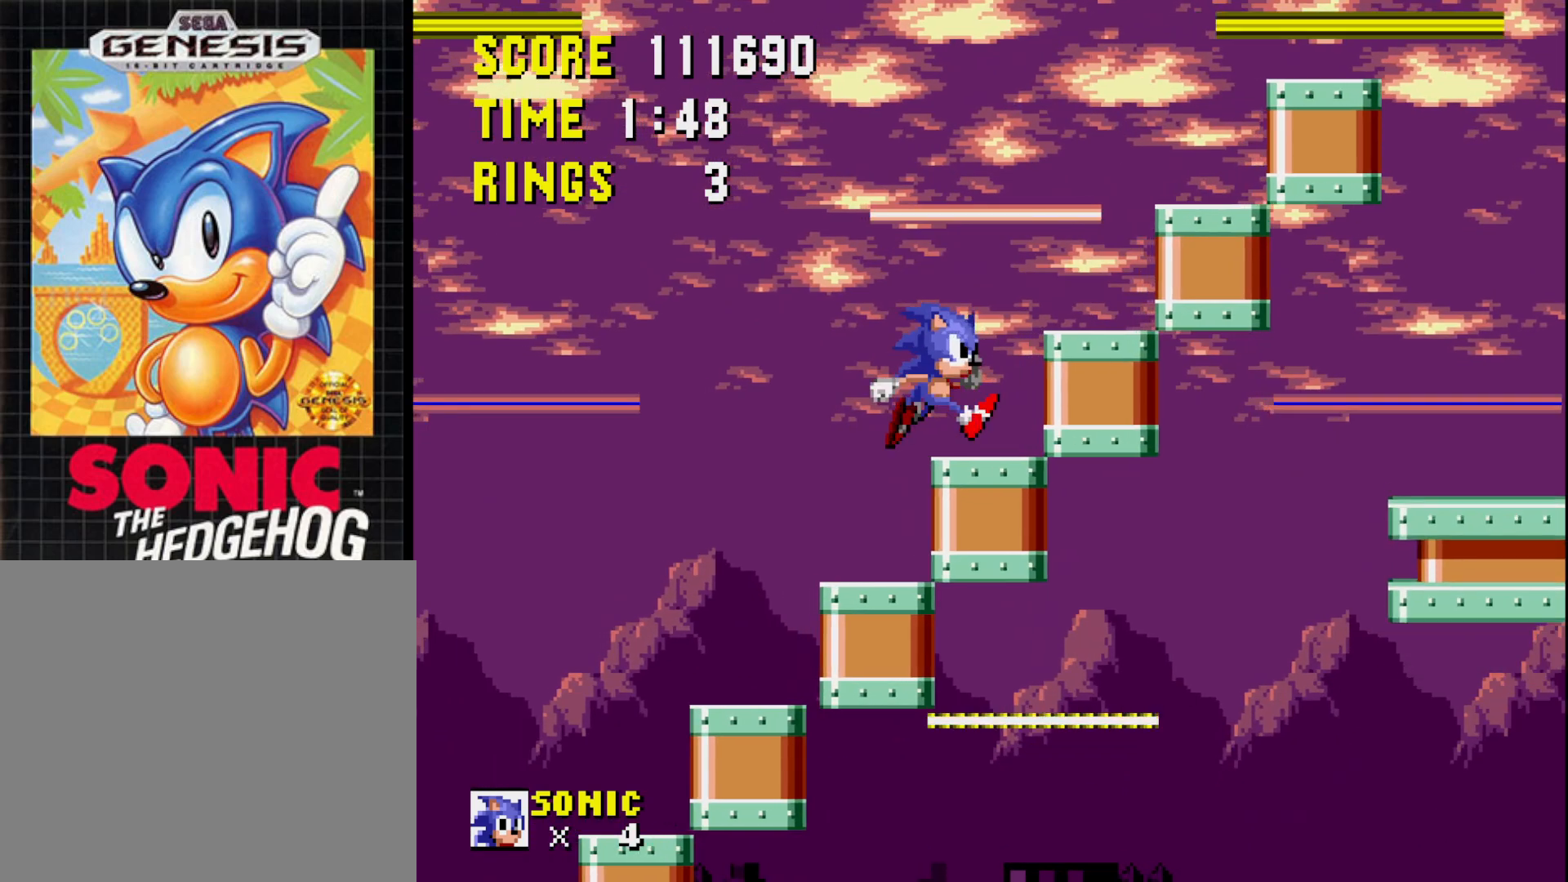
{"buttons": ["A", "DPAD_LEFT"], "right_stick": "center", "events": [[33, "DPAD_LEFT", "down"], [367, "A", "down"]]}
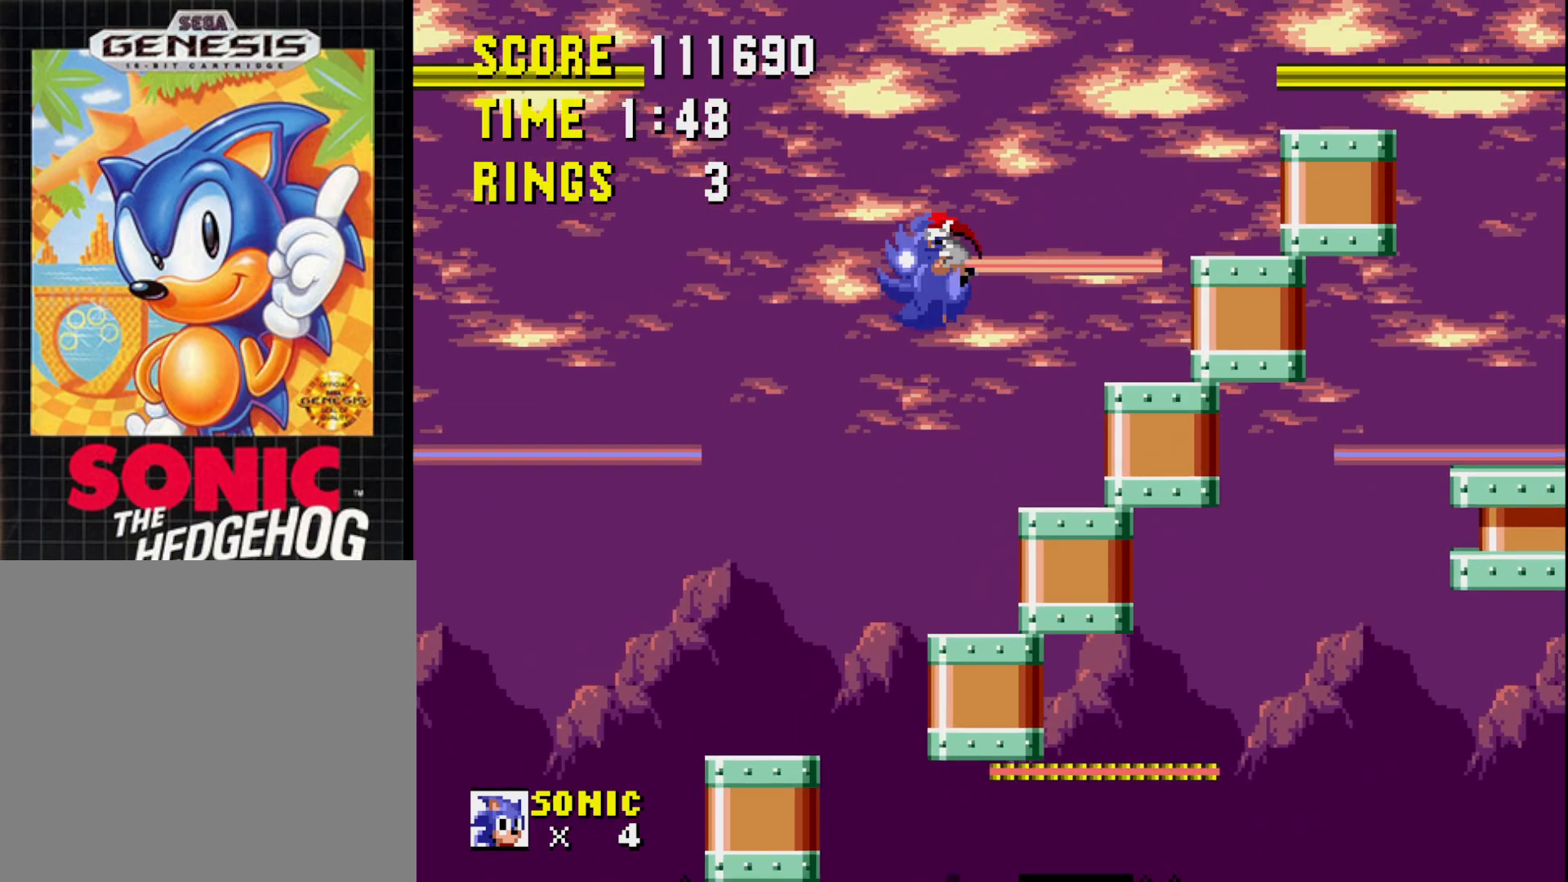
{"buttons": [], "right_stick": "center", "events": [[117, "A", "up"], [200, "DPAD_LEFT", "up"], [400, "DPAD_RIGHT", "down"], [483, "DPAD_RIGHT", "up"]]}
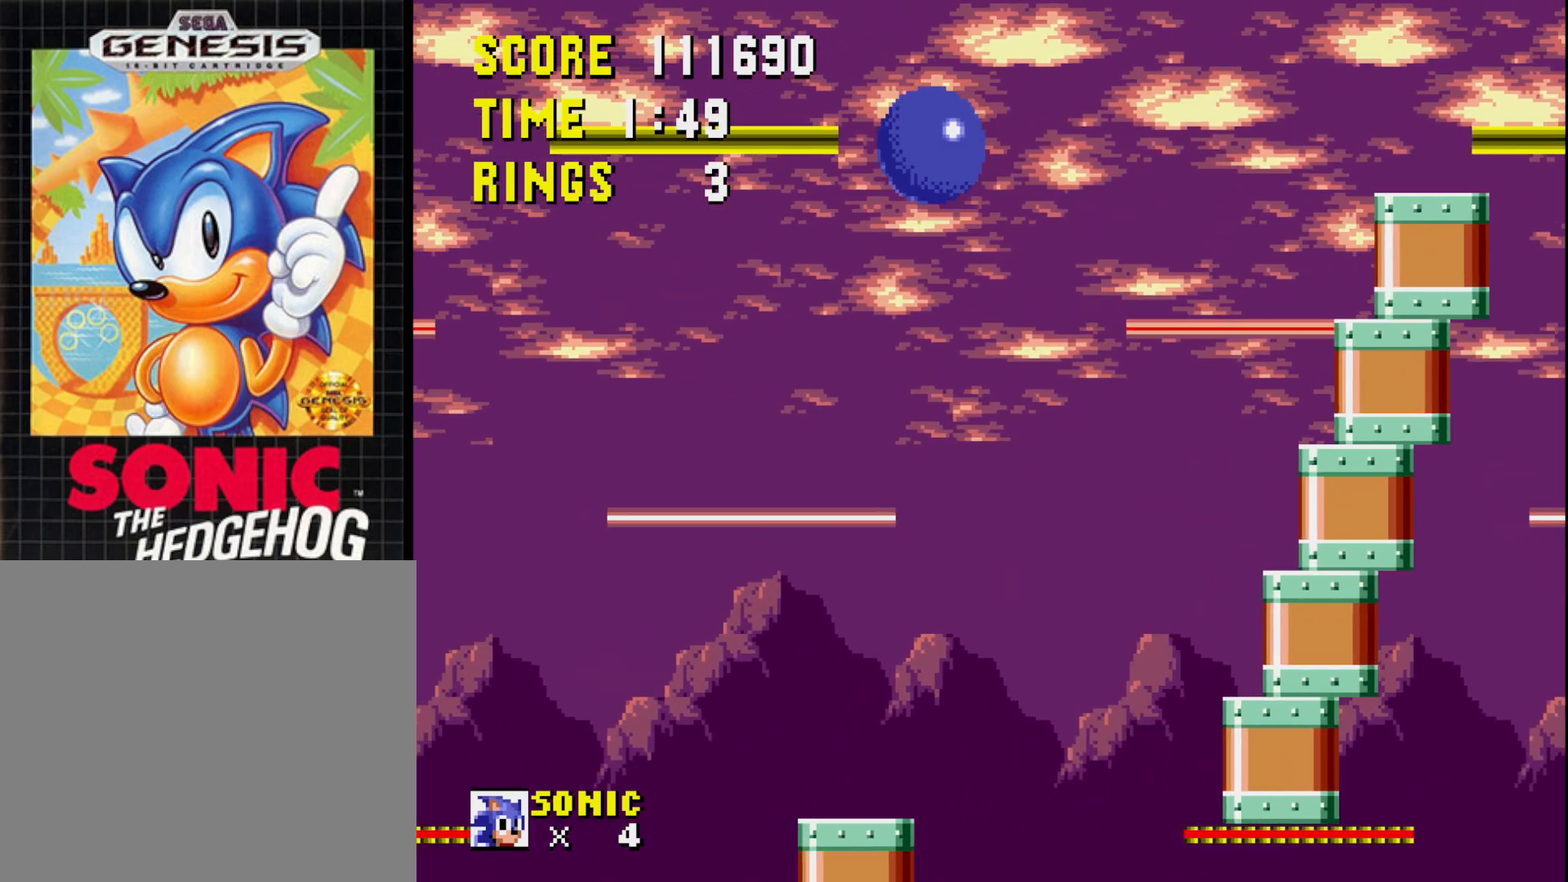
{"buttons": ["DPAD_RIGHT"], "right_stick": "center", "events": [[117, "DPAD_LEFT", "down"], [317, "DPAD_LEFT", "up"], [400, "DPAD_RIGHT", "down"]]}
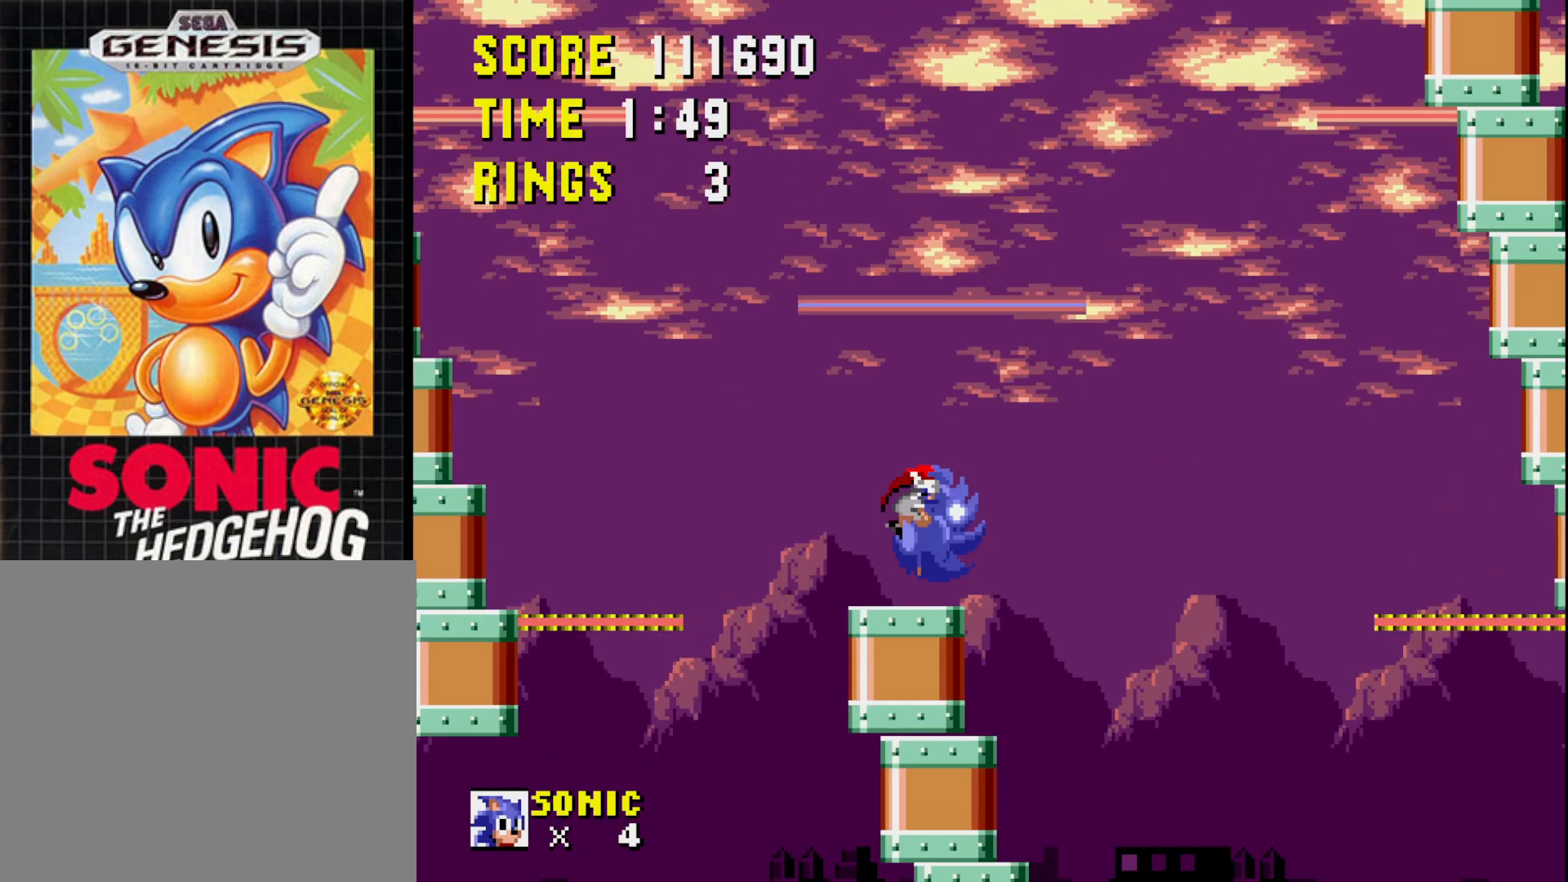
{"buttons": ["A", "DPAD_LEFT"], "right_stick": "center", "events": [[83, "DPAD_RIGHT", "up"], [350, "DPAD_LEFT", "down"], [433, "A", "down"]]}
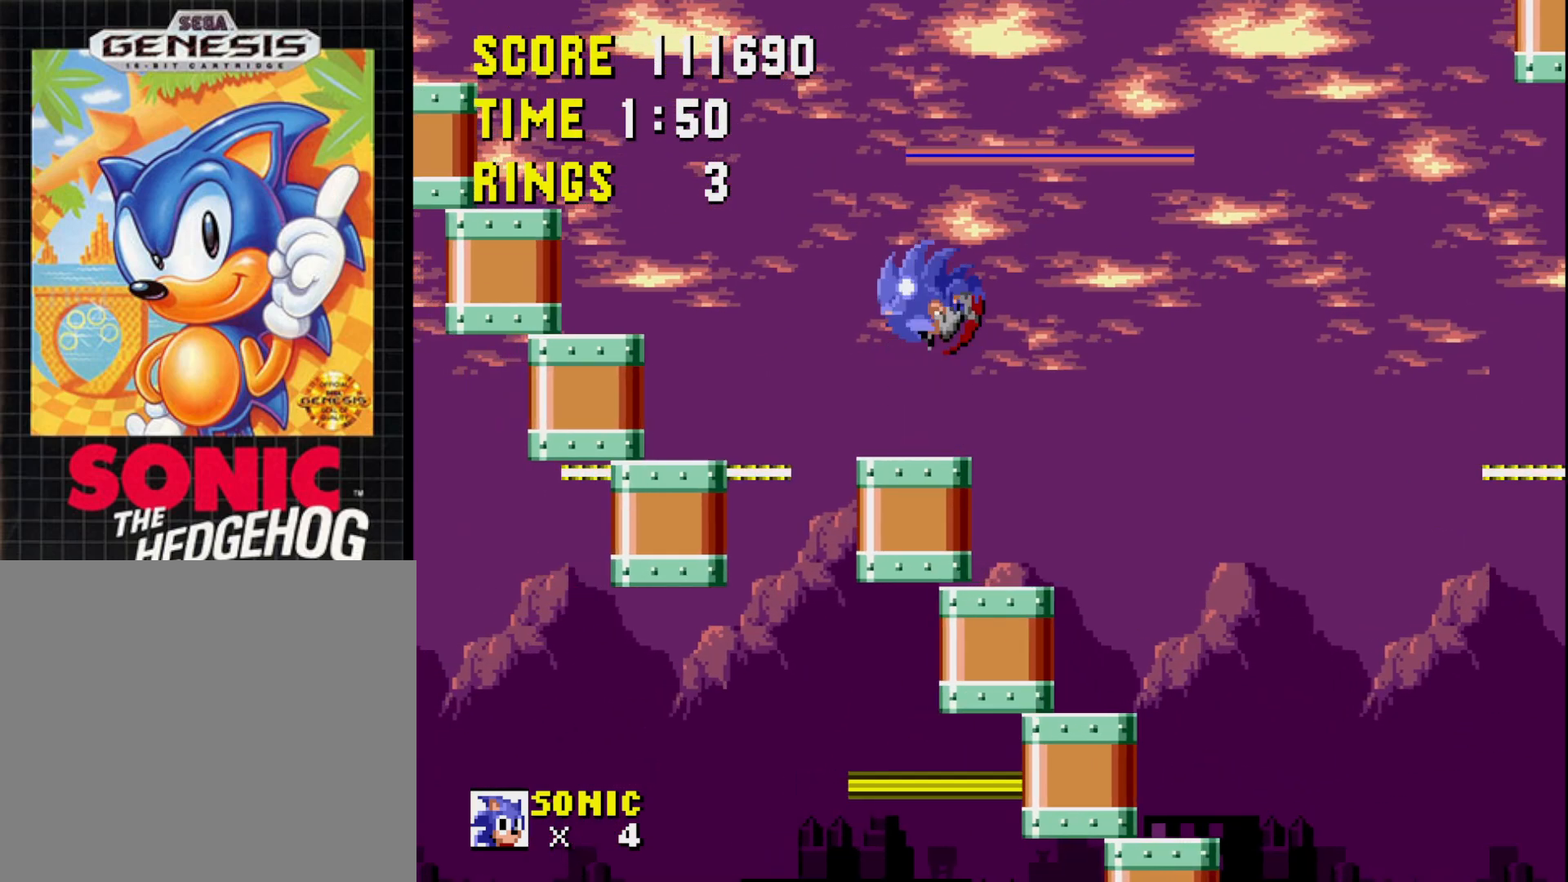
{"buttons": ["A", "DPAD_LEFT"], "right_stick": "center", "events": []}
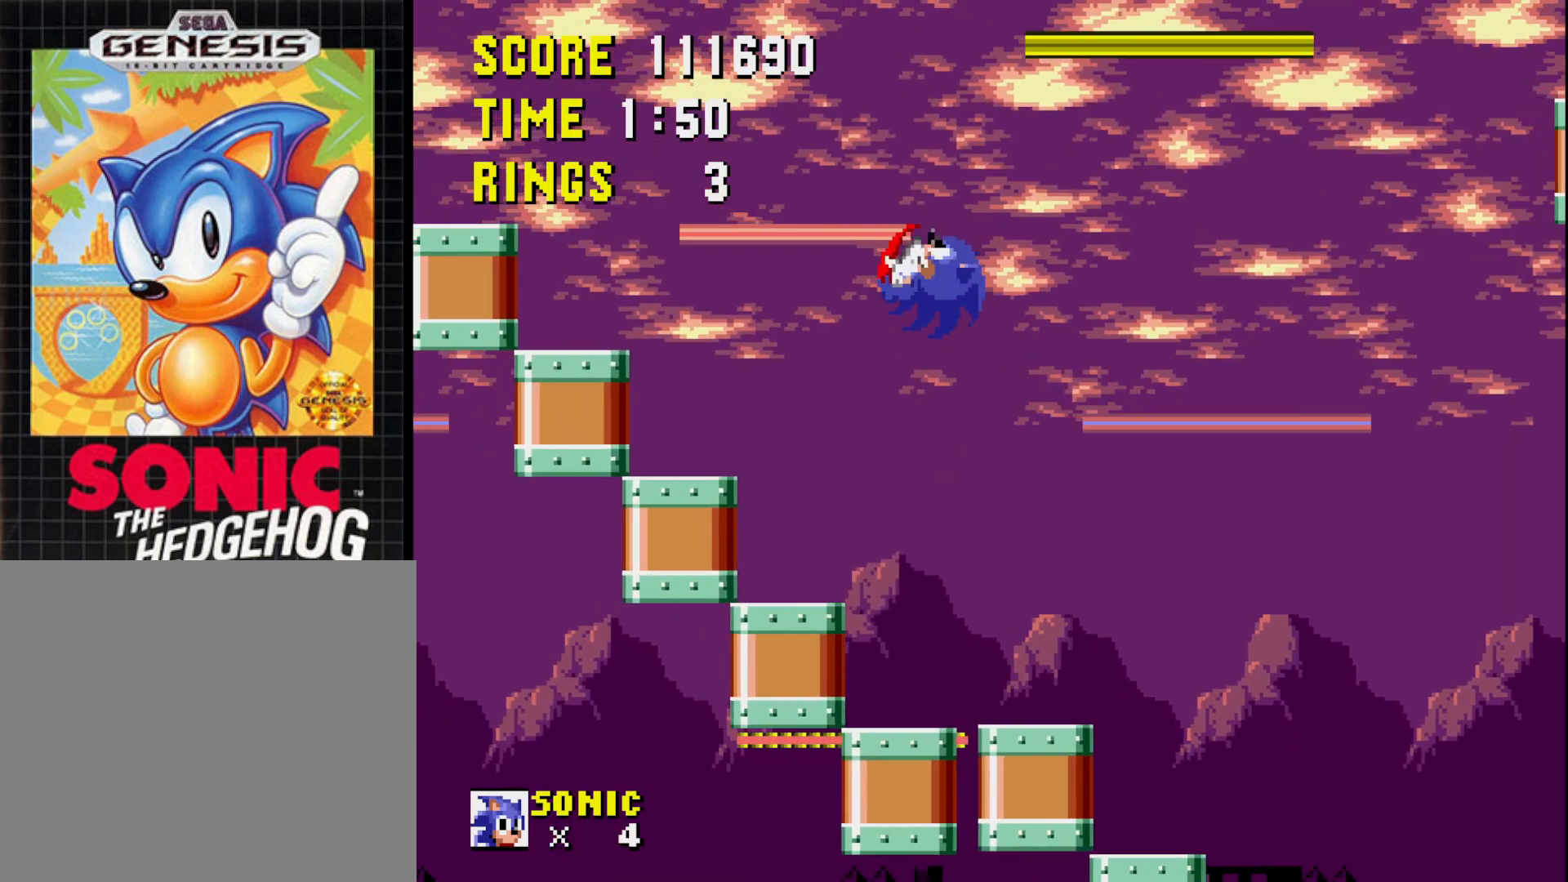
{"buttons": ["A", "DPAD_LEFT"], "right_stick": "center", "events": [[250, "A", "up"], [283, "DPAD_LEFT", "up"], [450, "A", "down"], [500, "DPAD_LEFT", "down"]]}
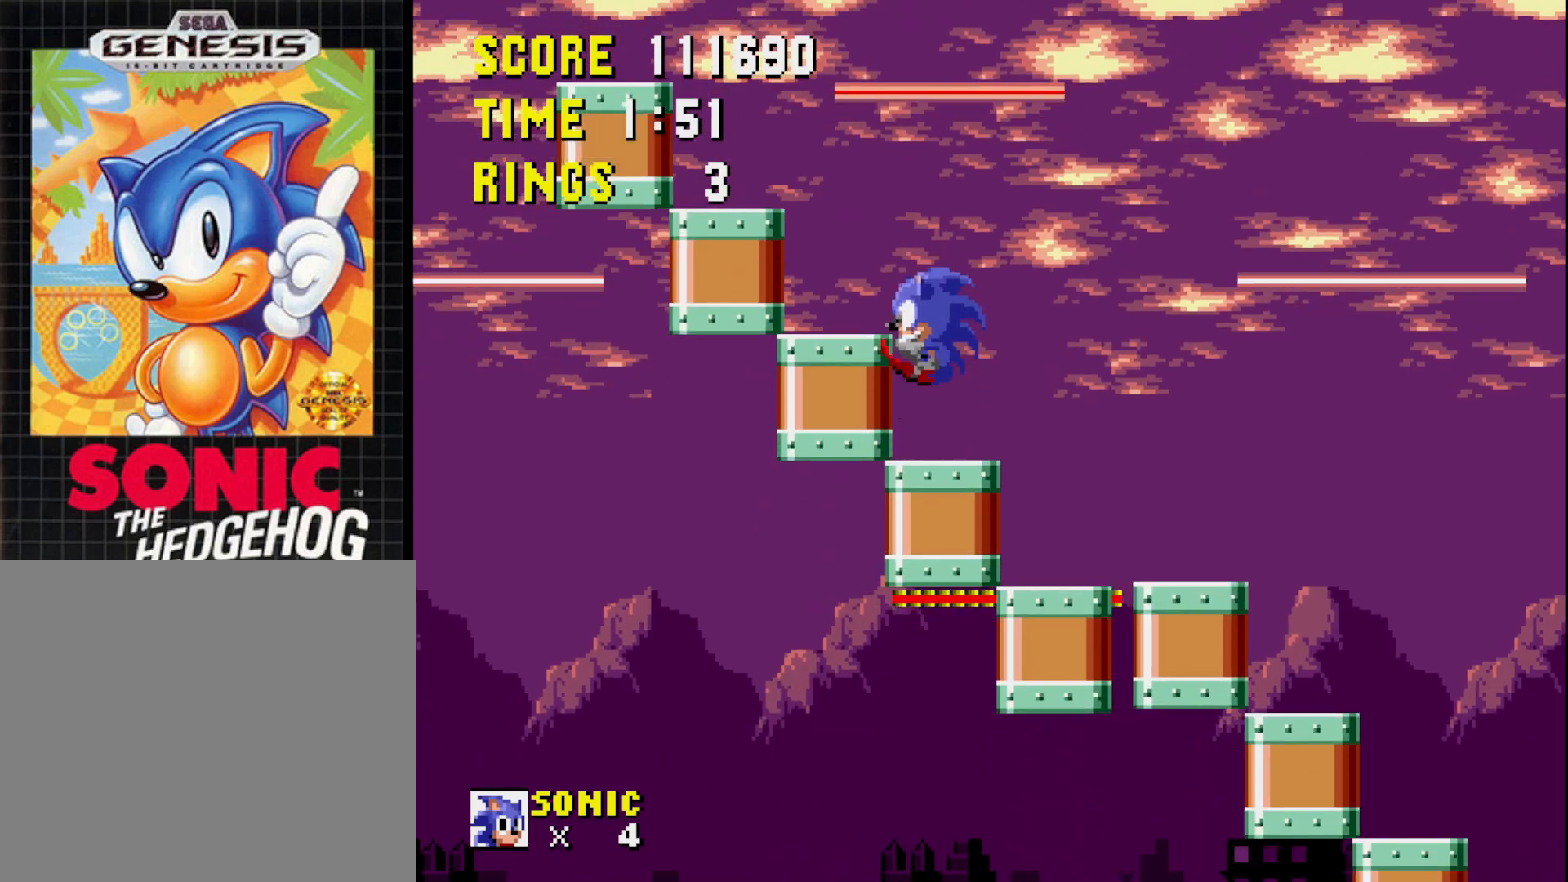
{"buttons": ["A", "DPAD_LEFT"], "right_stick": "center", "events": []}
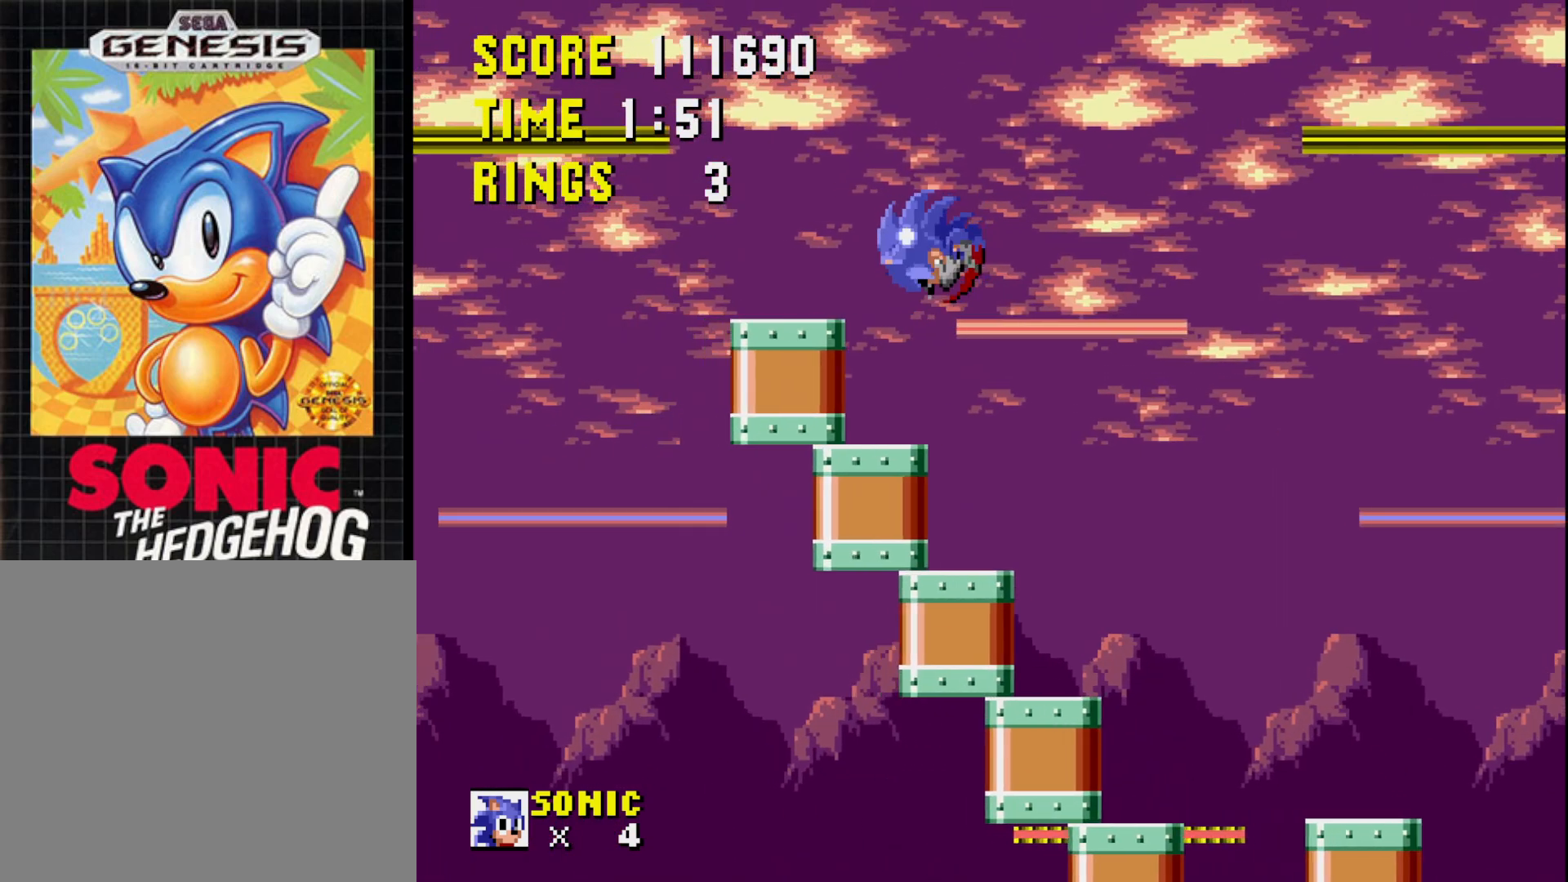
{"buttons": [], "right_stick": "center", "events": [[33, "DPAD_LEFT", "up"], [83, "A", "up"], [383, "A", "down"], [483, "A", "up"]]}
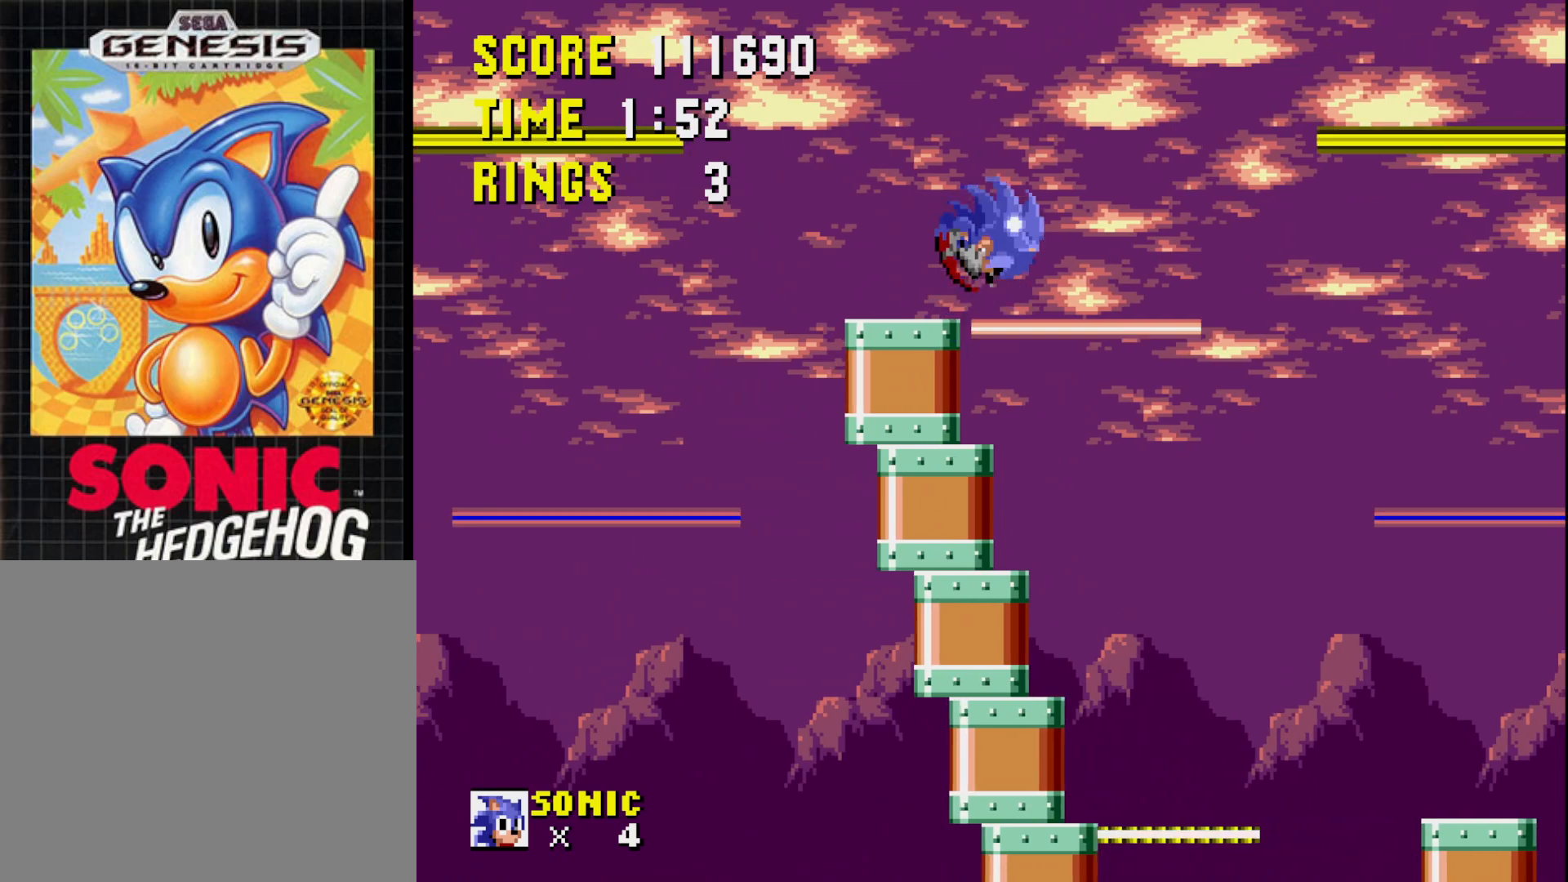
{"buttons": [], "right_stick": "center", "events": [[17, "DPAD_RIGHT", "down"], [150, "DPAD_RIGHT", "up"], [350, "DPAD_RIGHT", "down"], [433, "DPAD_RIGHT", "up"]]}
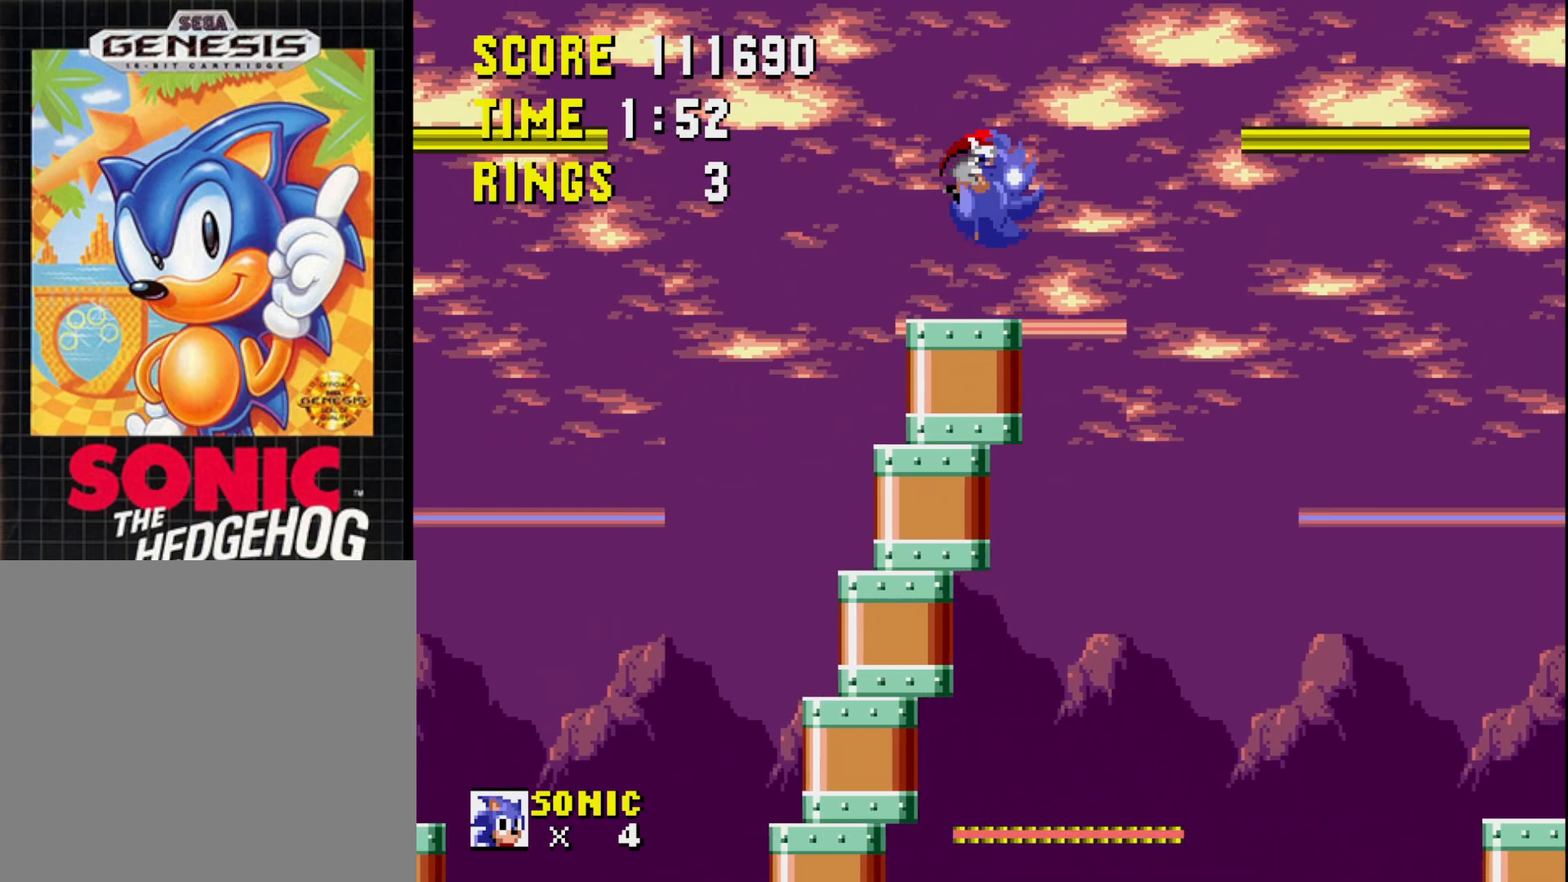
{"buttons": [], "right_stick": "center", "events": [[300, "DPAD_LEFT", "down"], [400, "DPAD_LEFT", "up"]]}
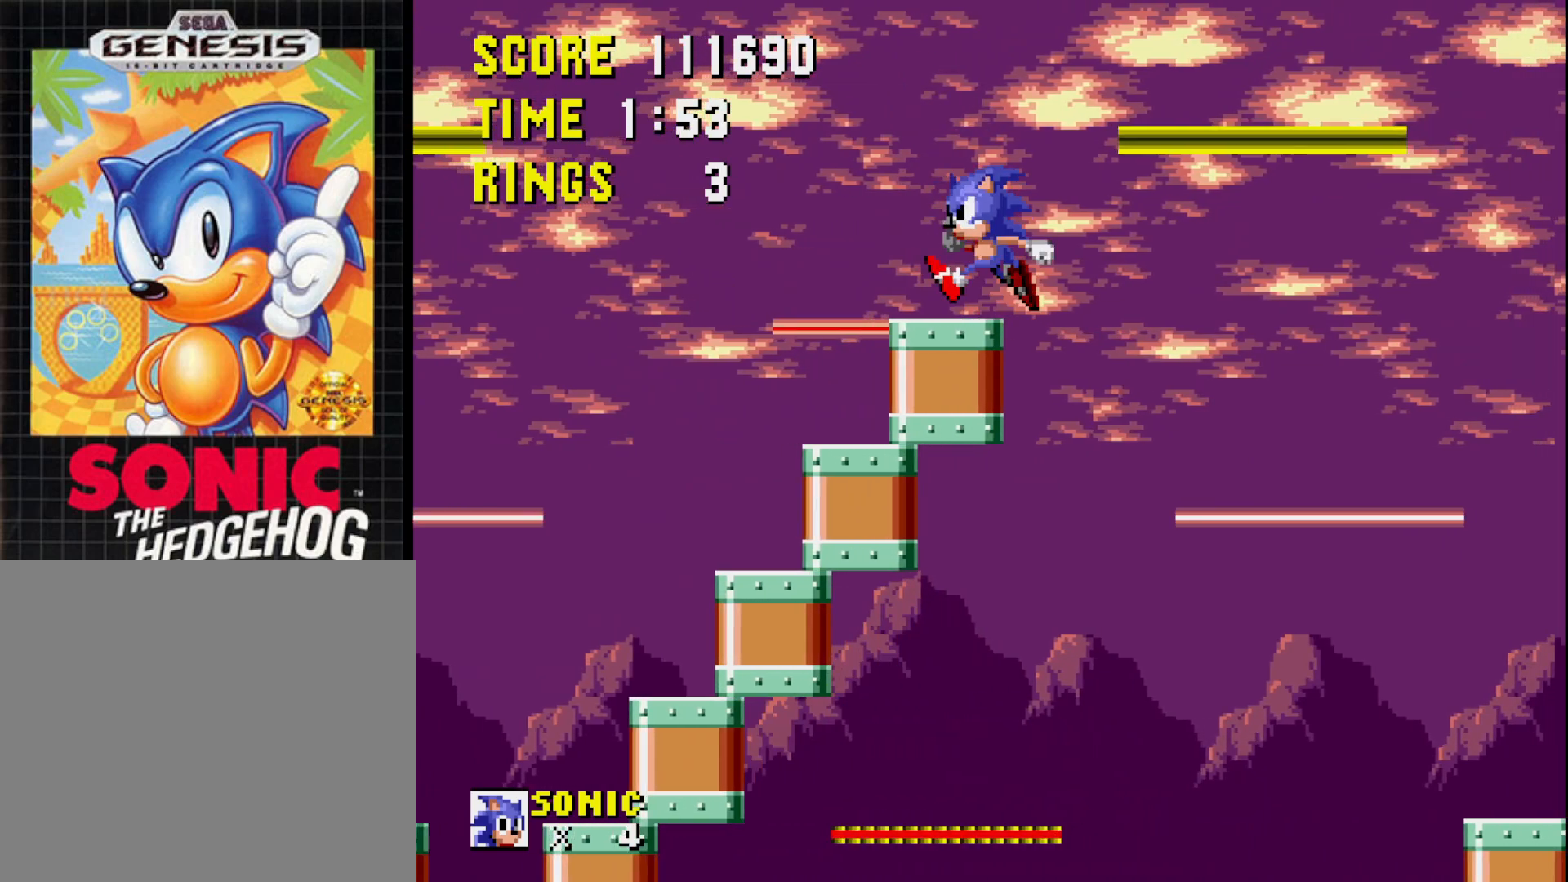
{"buttons": [], "right_stick": "center", "events": [[100, "DPAD_LEFT", "down"], [233, "DPAD_LEFT", "up"]]}
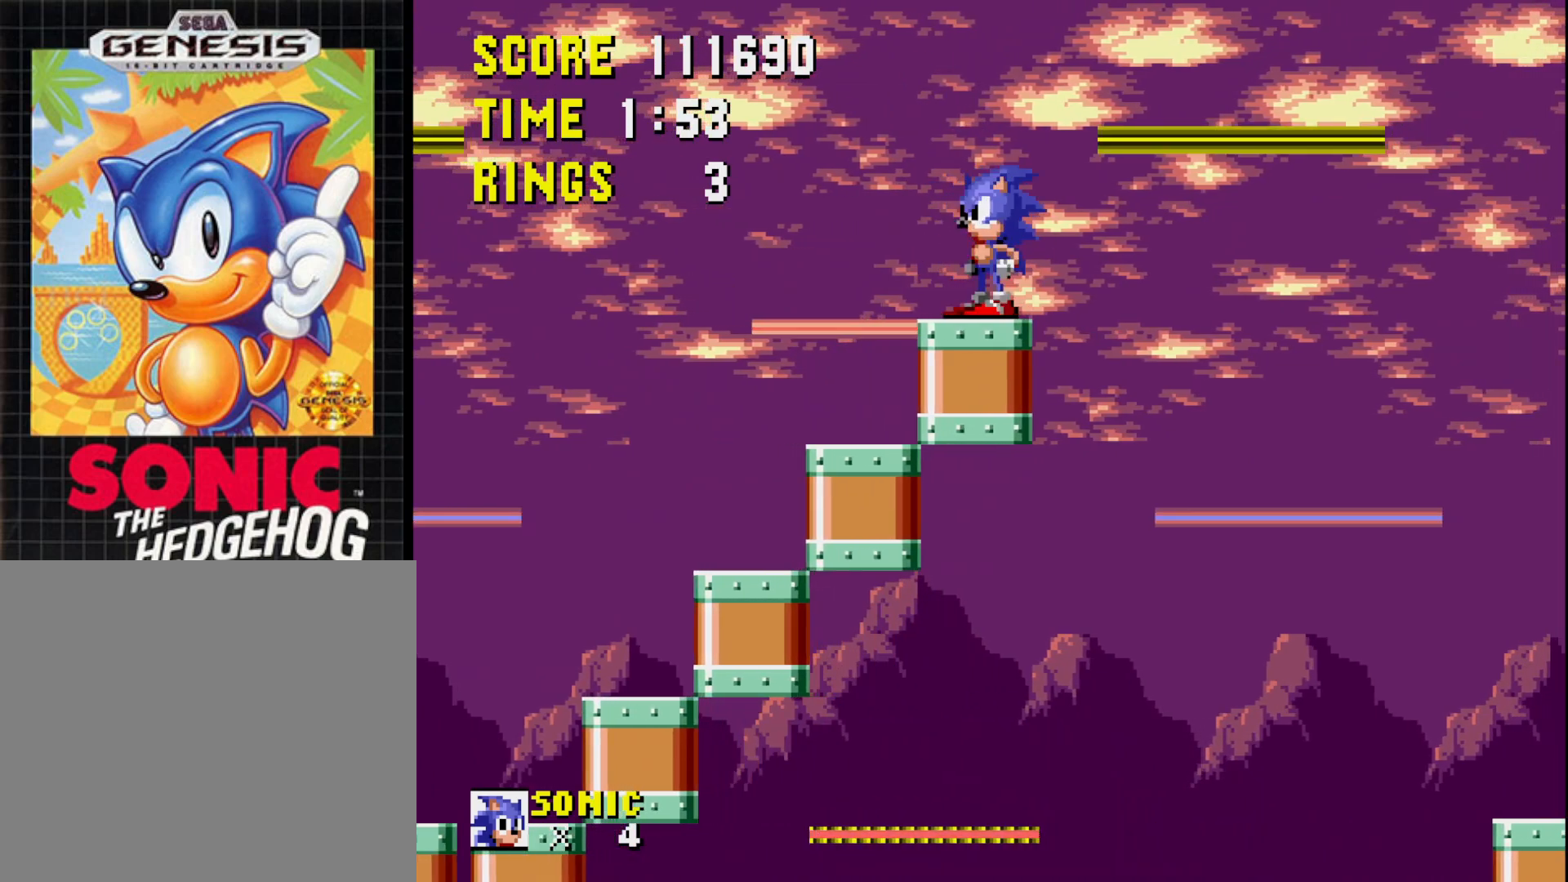
{"buttons": [], "right_stick": "center", "events": [[150, "DPAD_LEFT", "down"], [250, "DPAD_LEFT", "up"]]}
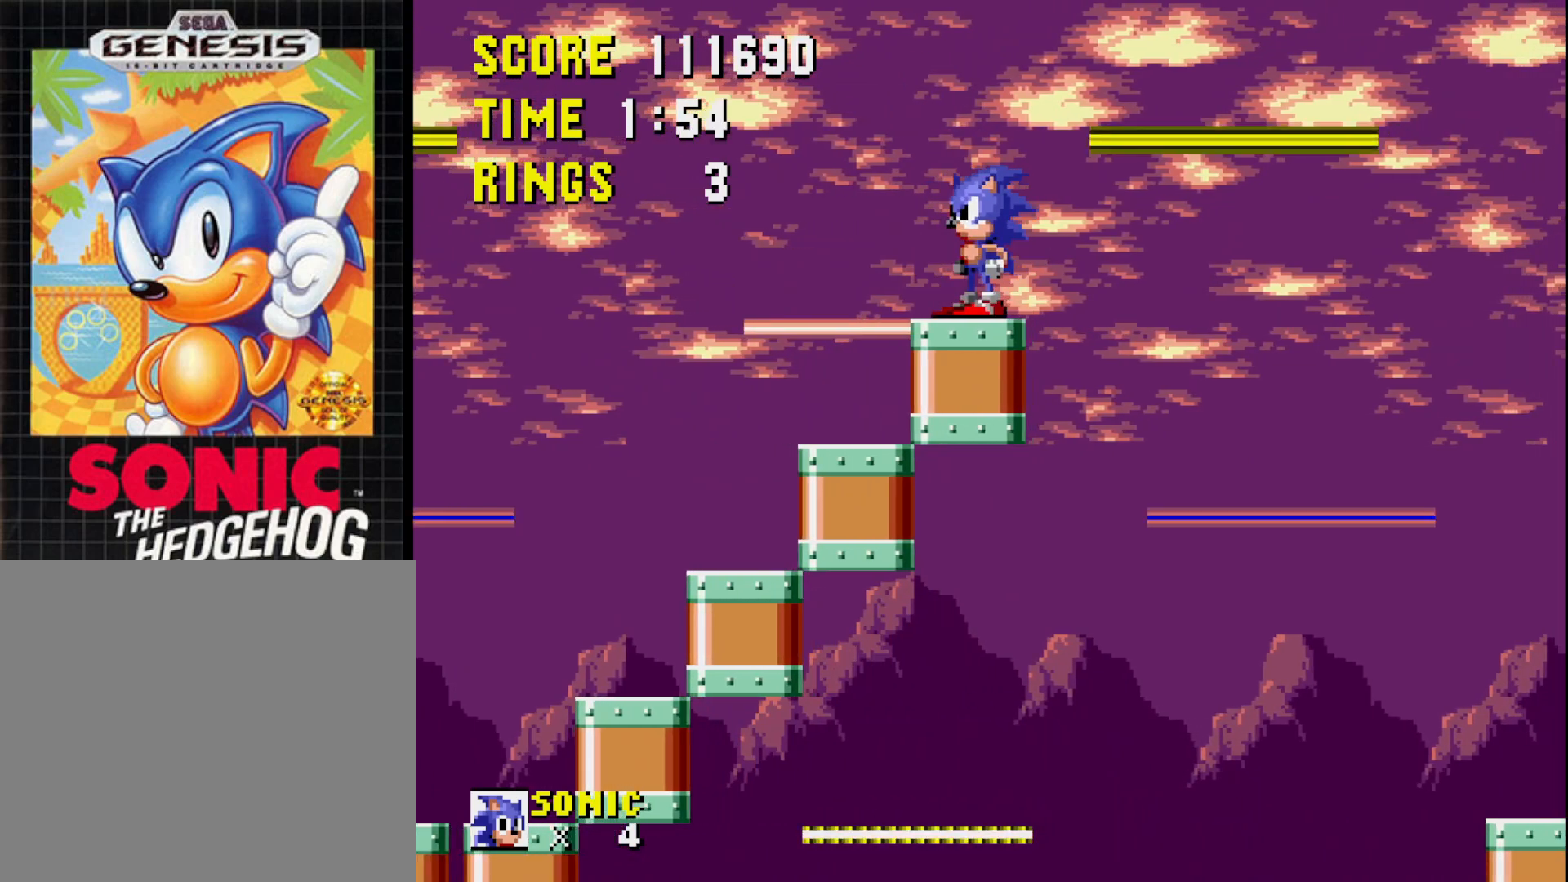
{"buttons": [], "right_stick": "center", "events": [[250, "DPAD_LEFT", "down"], [383, "DPAD_LEFT", "up"]]}
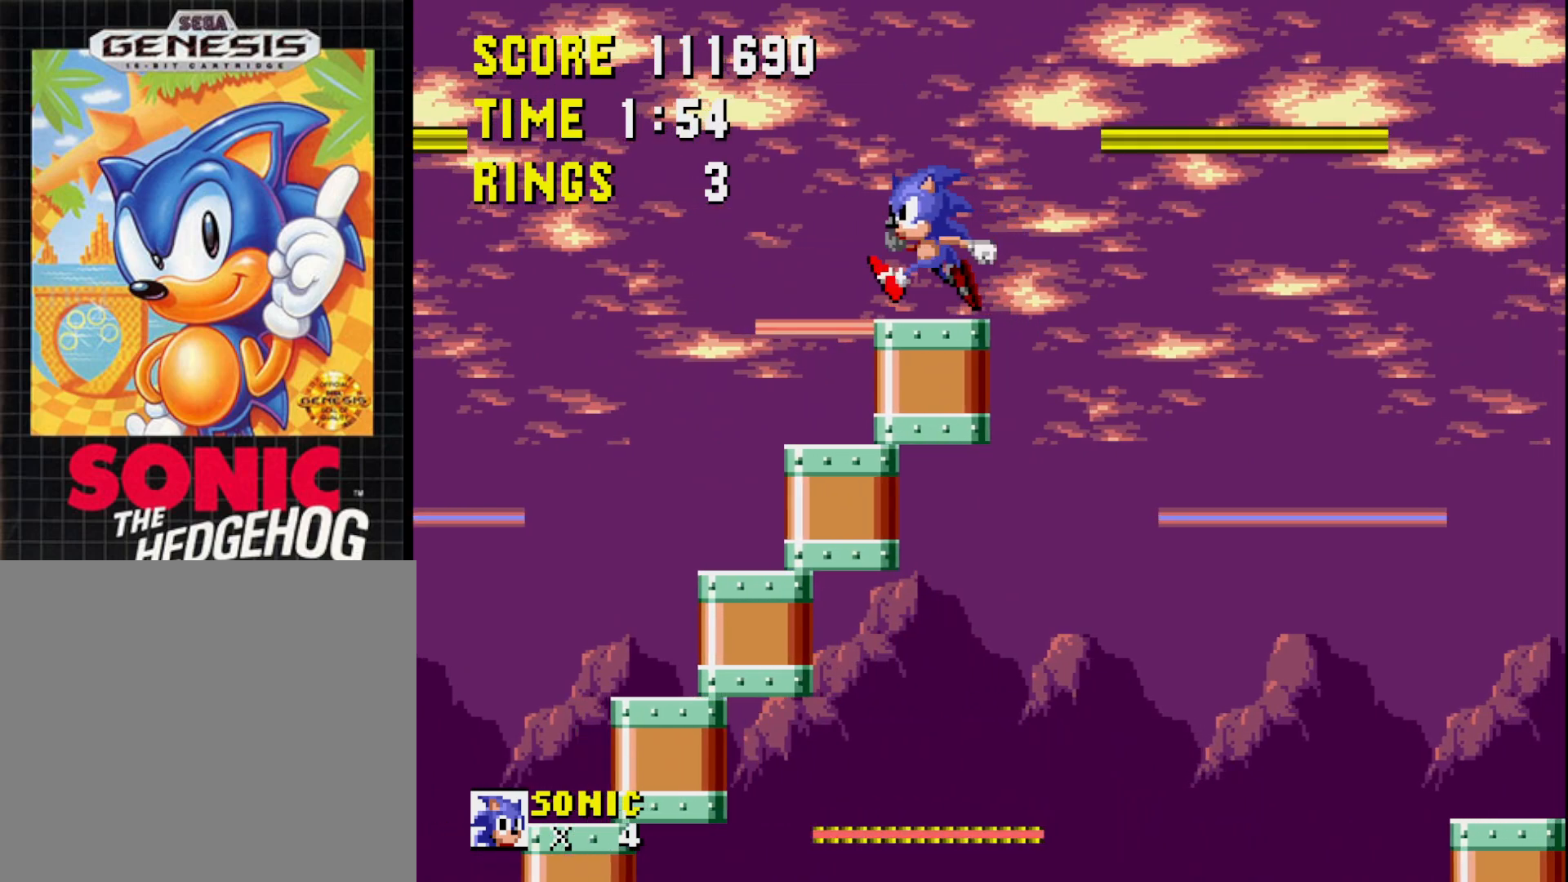
{"buttons": [], "right_stick": "center", "events": [[100, "DPAD_LEFT", "down"], [233, "DPAD_LEFT", "up"]]}
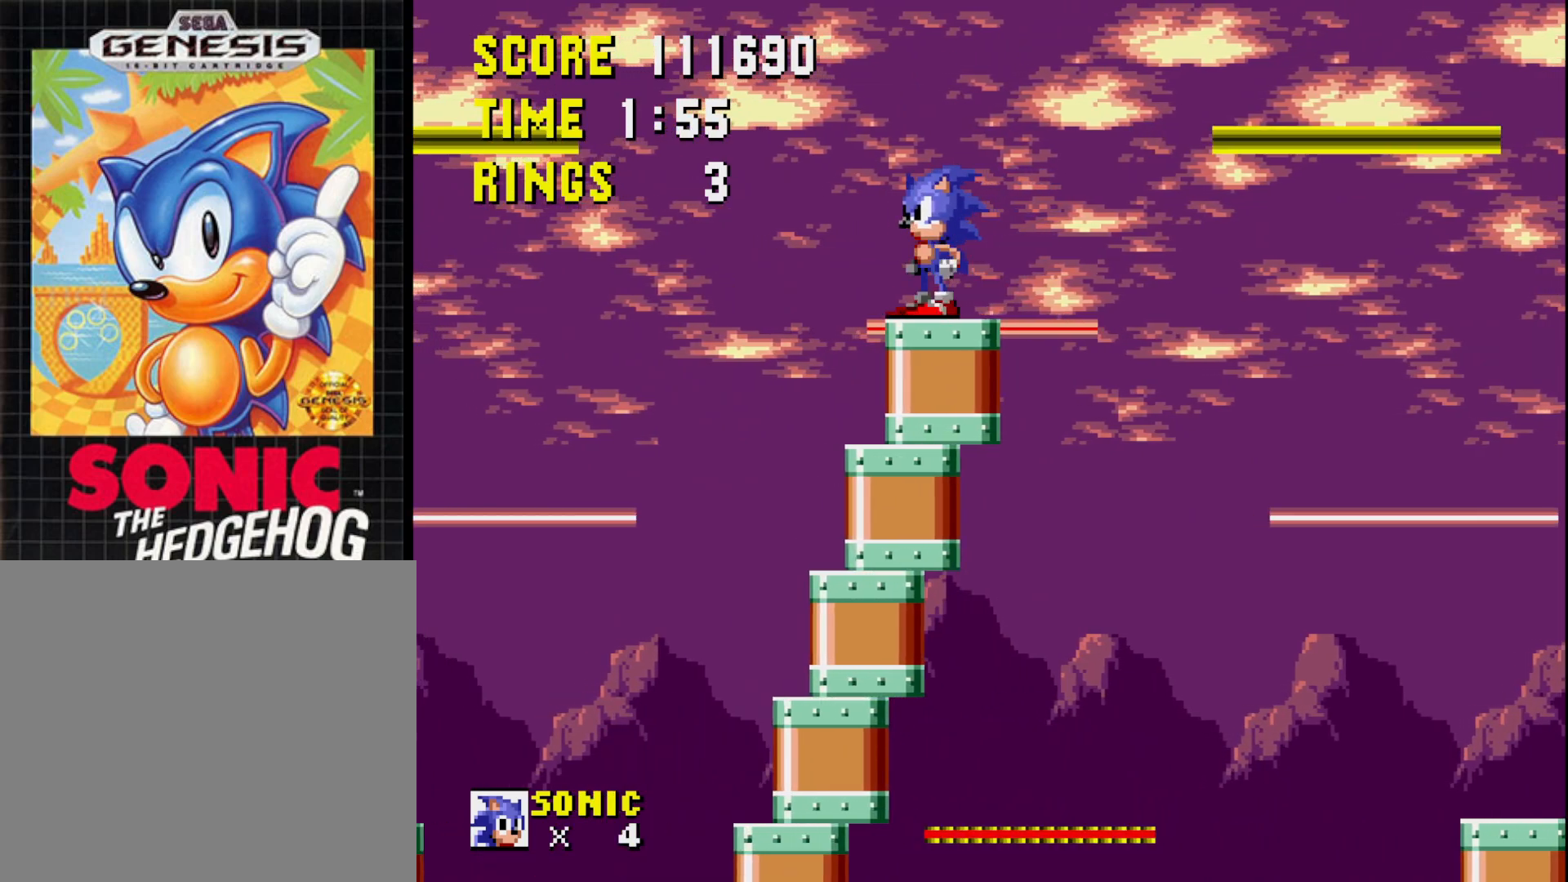
{"buttons": [], "right_stick": "center", "events": []}
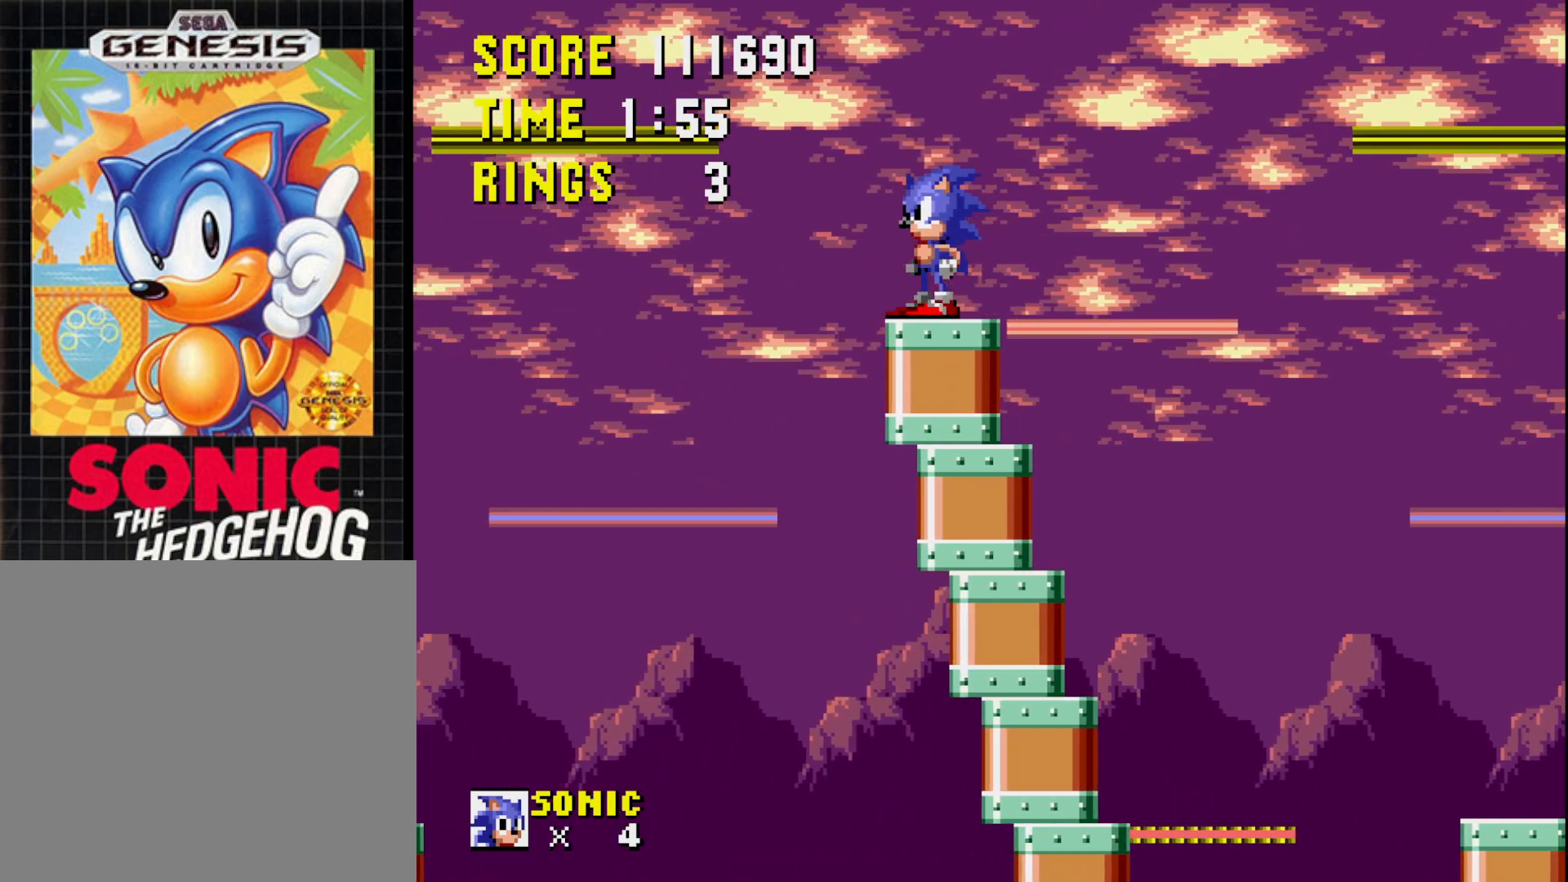
{"buttons": [], "right_stick": "center", "events": []}
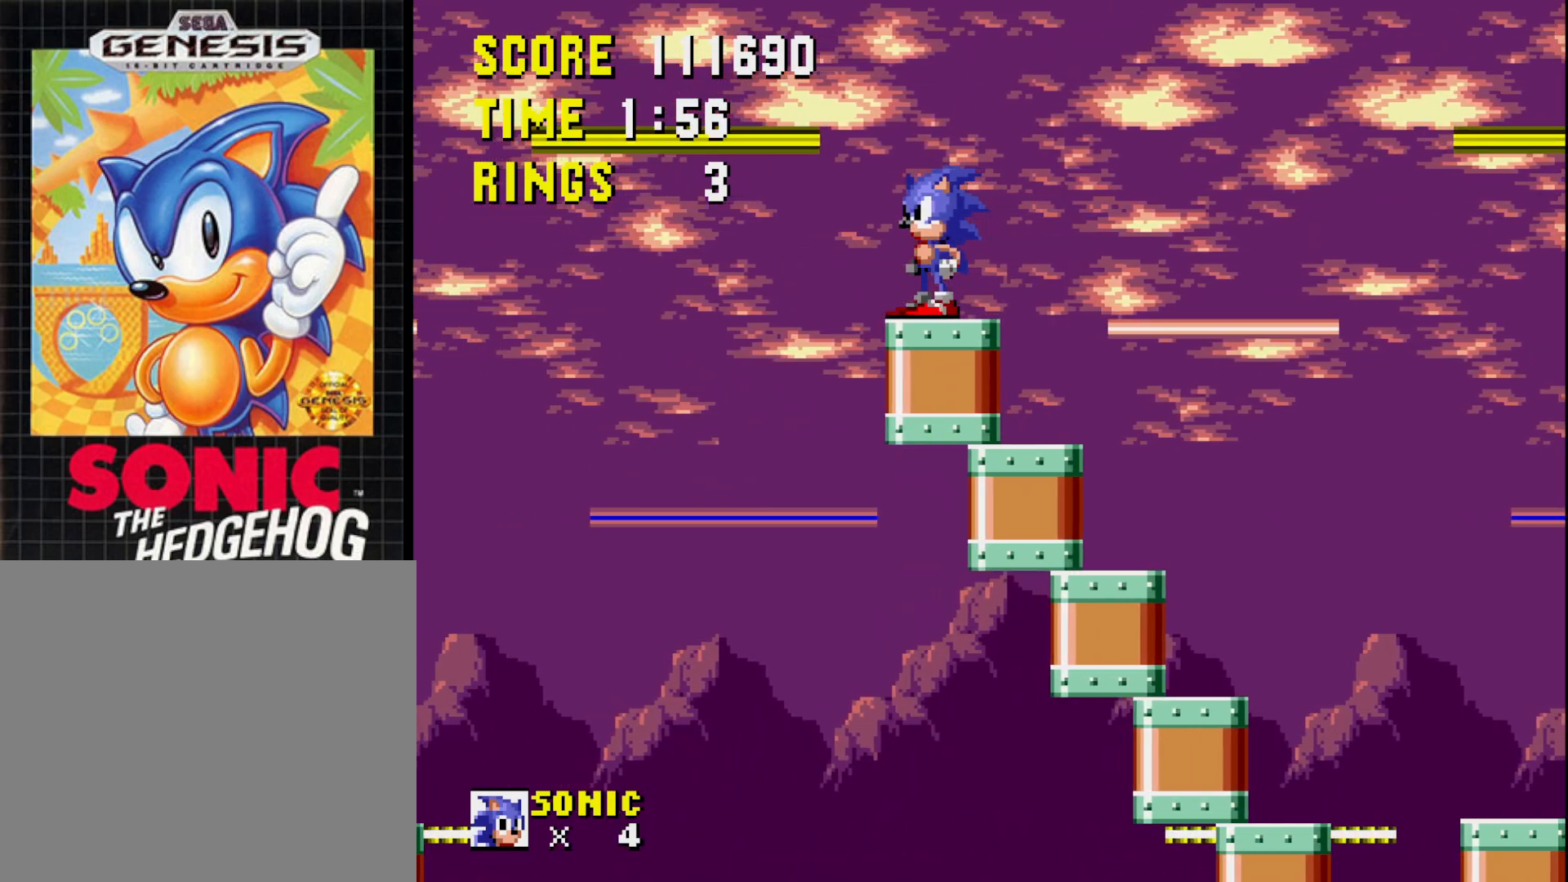
{"buttons": ["DPAD_LEFT"], "right_stick": "center", "events": [[367, "DPAD_LEFT", "down"]]}
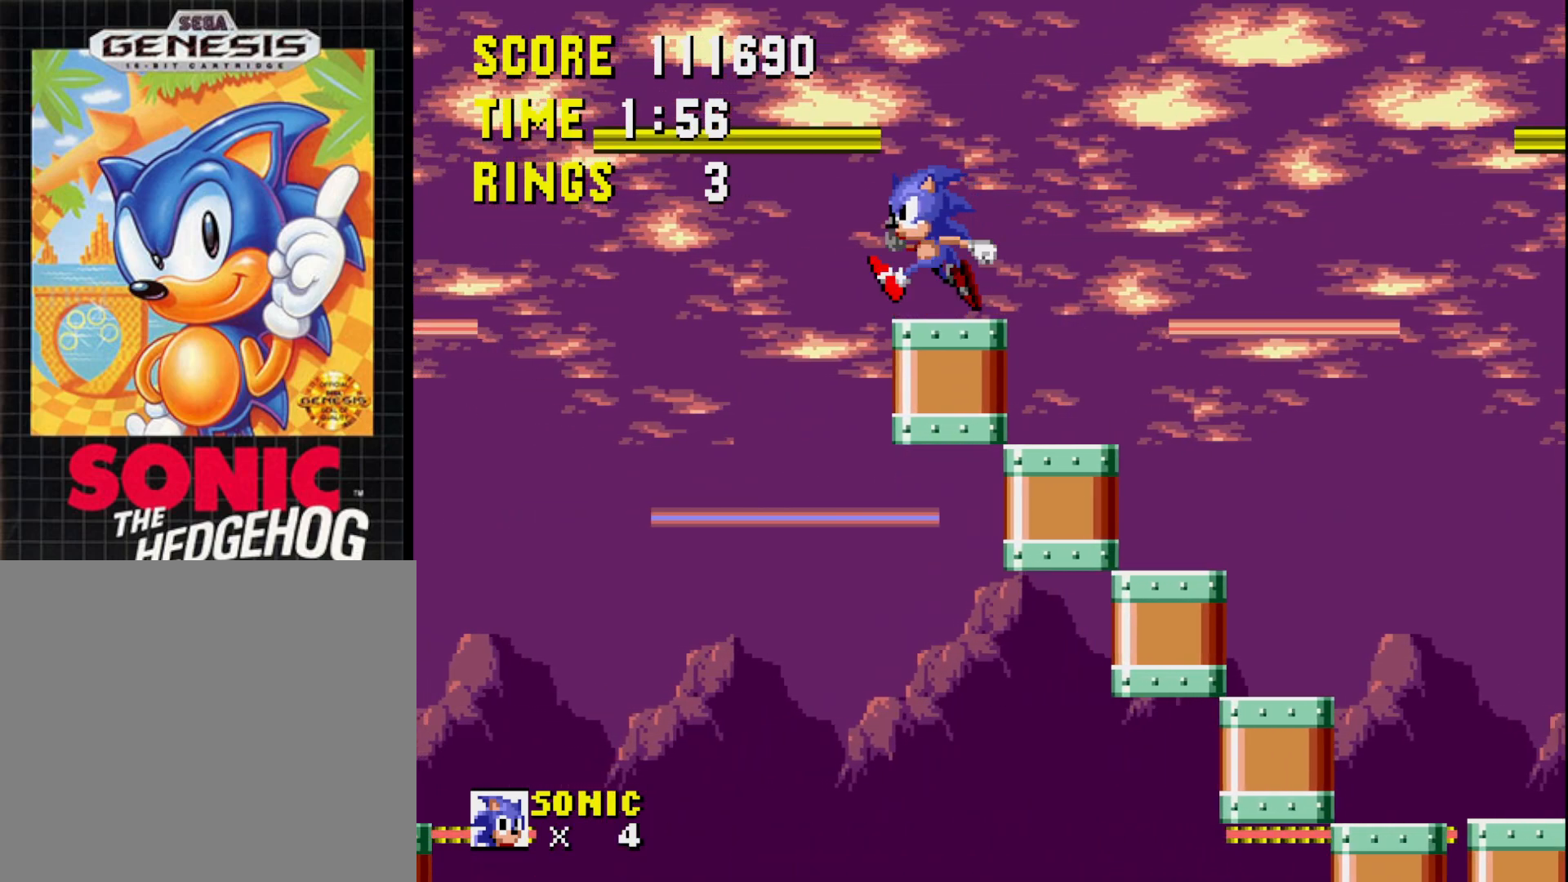
{"buttons": ["A", "DPAD_LEFT"], "right_stick": "center", "events": [[133, "A", "down"]]}